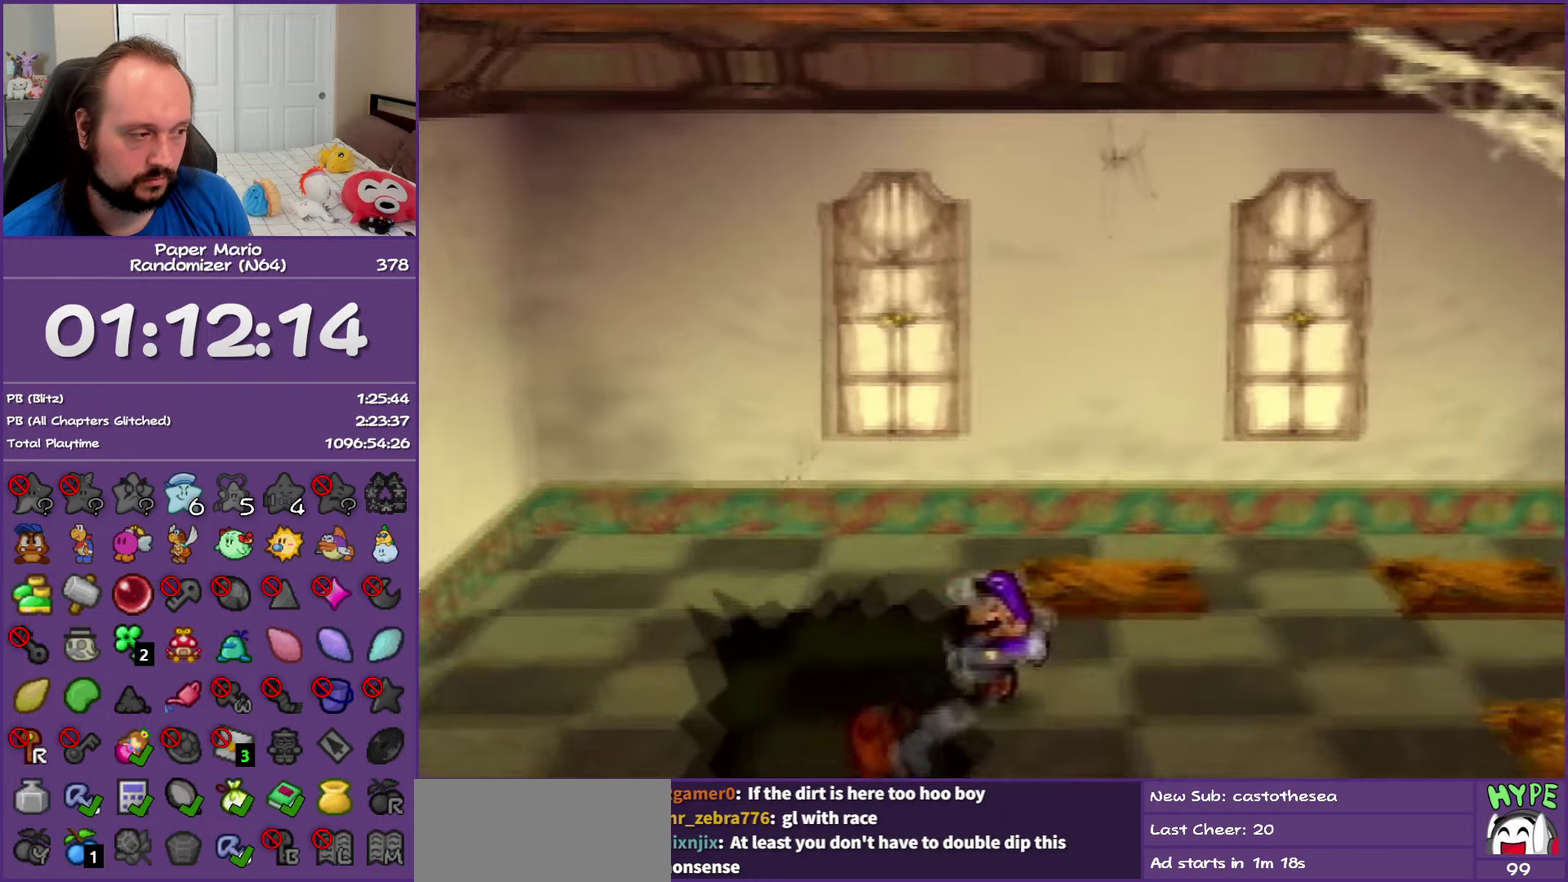
Gameplay with a controller (Nintendo layout); each line is a JSON object with the inputs held at the frame after it. "events" lists button and stick changes between this image and that frame as [ms after this image, input, new state], when the widget could be followed in between. This overlay highlights the sticks when they move; stick clicks (L3) are not distinguishable. Not read: L3 R3.
{"buttons": [], "left_stick": "up-right", "events": [[150, "Z", "up"], [183, "A", "down"], [300, "A", "up"]]}
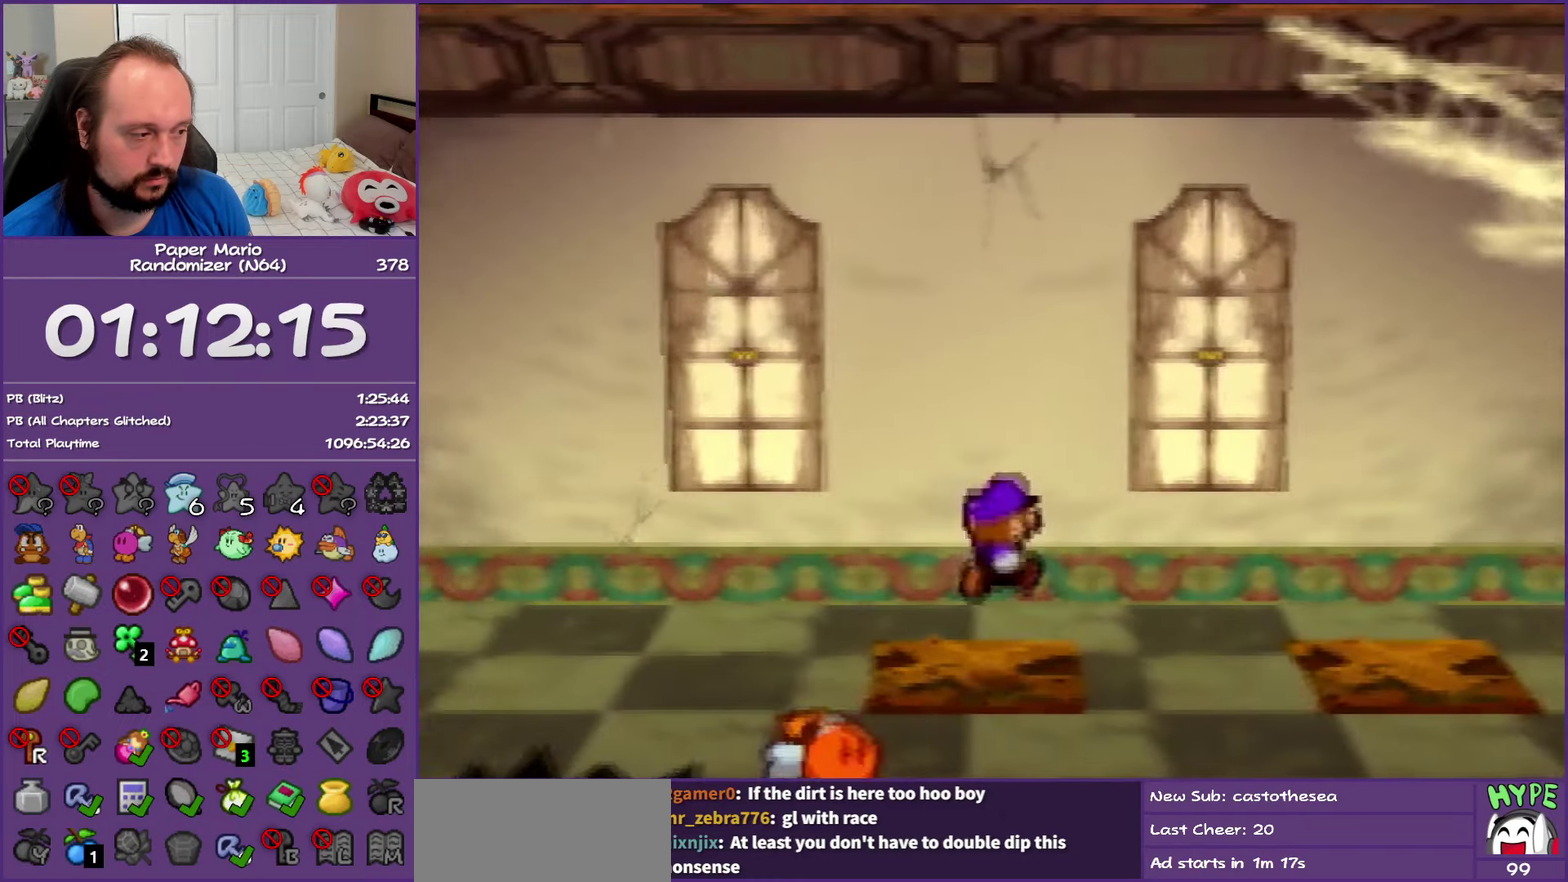
{"buttons": ["A"], "left_stick": "center", "events": [[200, "left_stick", "center"], [433, "A", "down"]]}
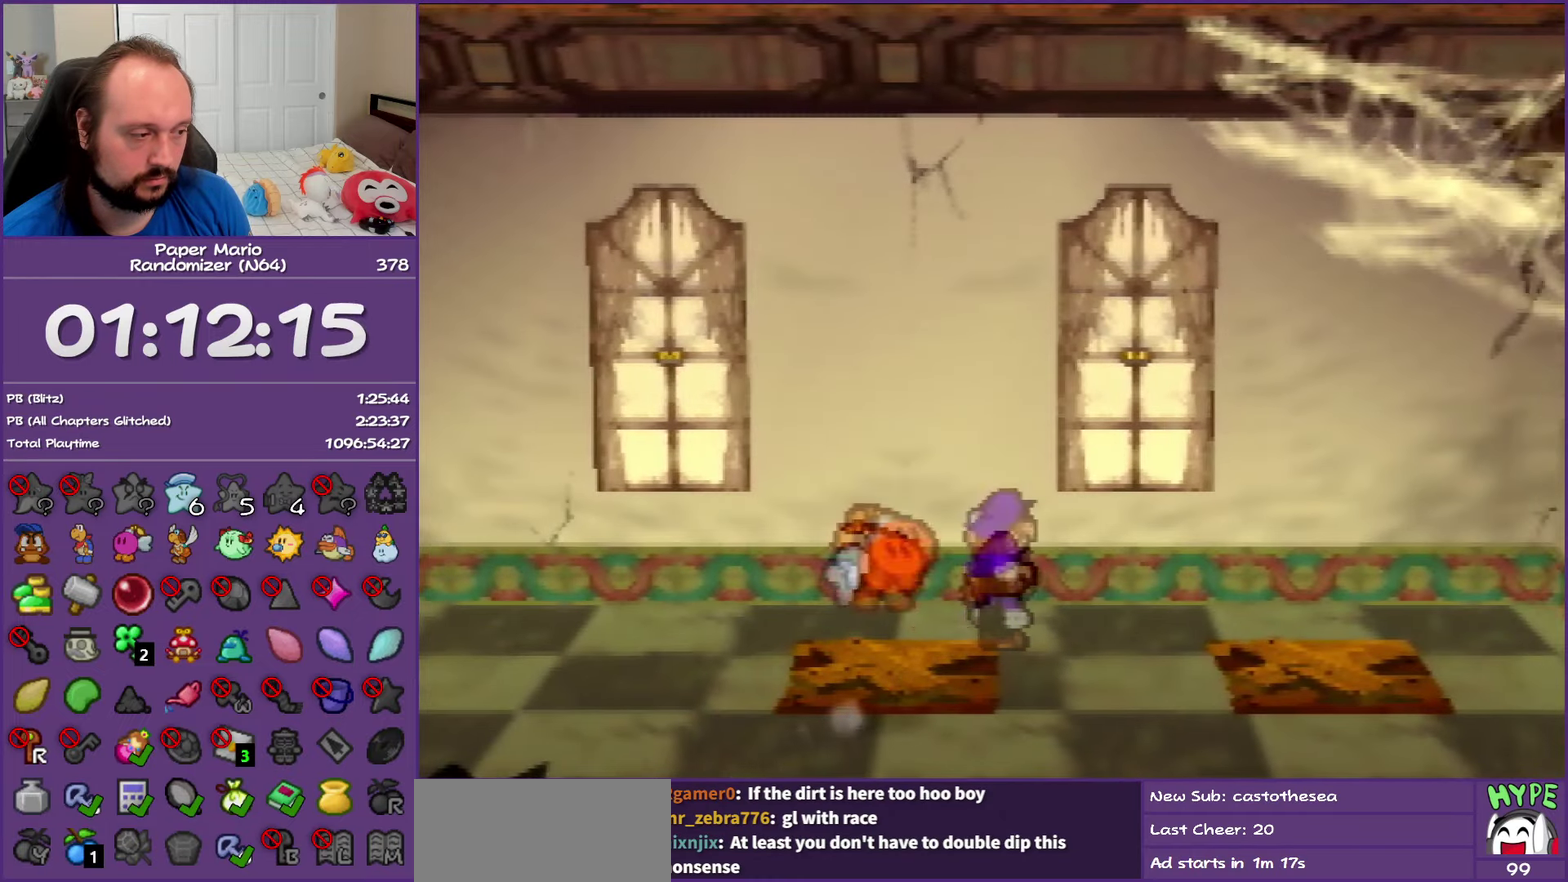
{"buttons": ["A"], "left_stick": "center", "events": [[133, "A", "up"], [200, "A", "down"]]}
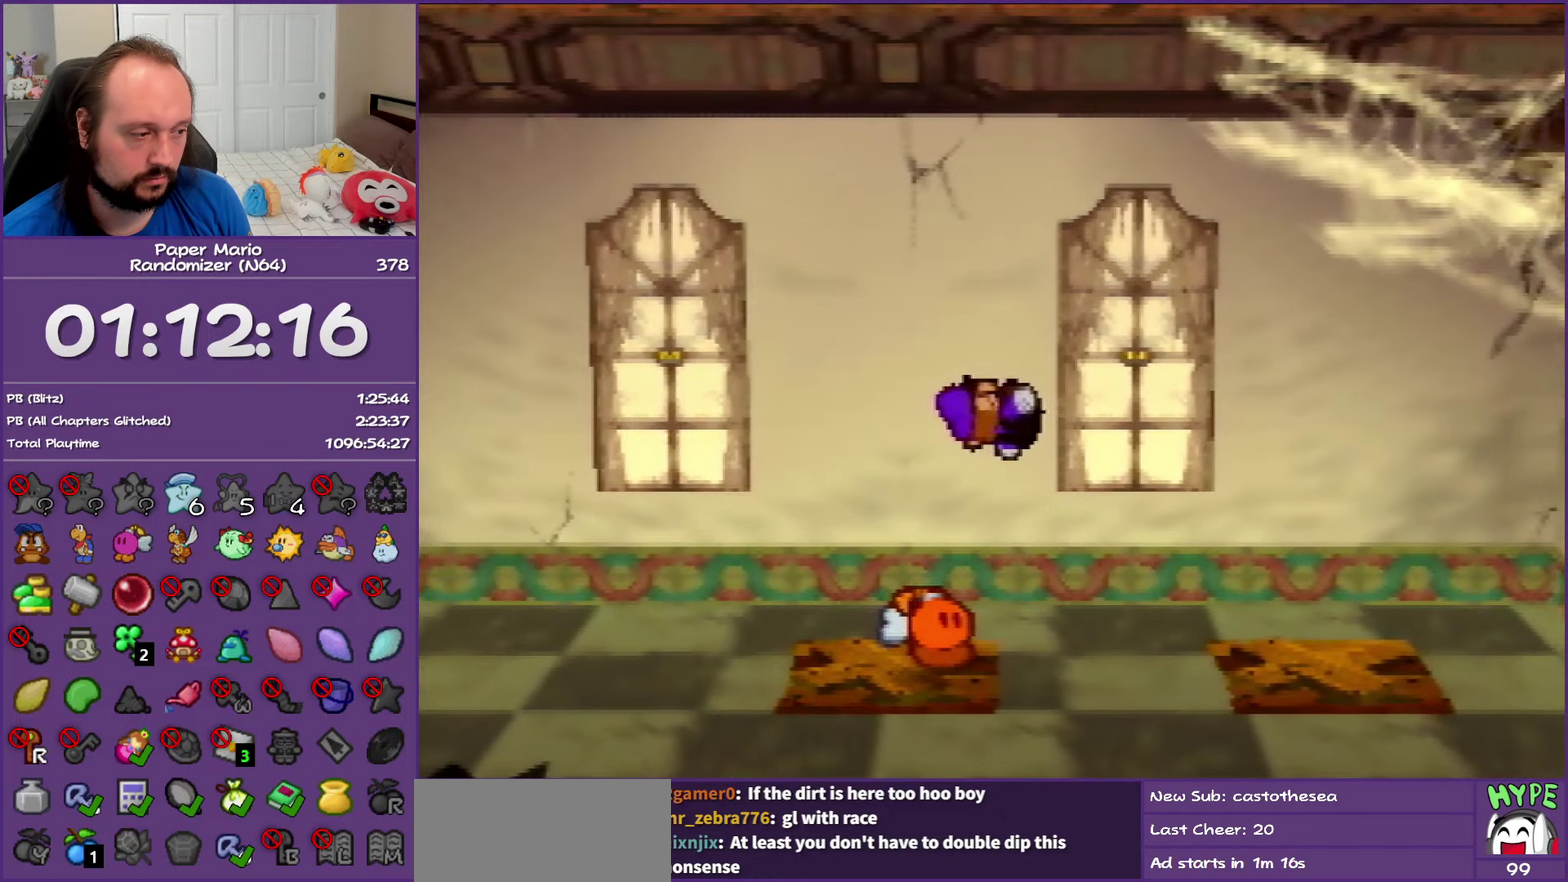
{"buttons": [], "left_stick": "right", "events": [[233, "left_stick", "right"], [350, "A", "up"]]}
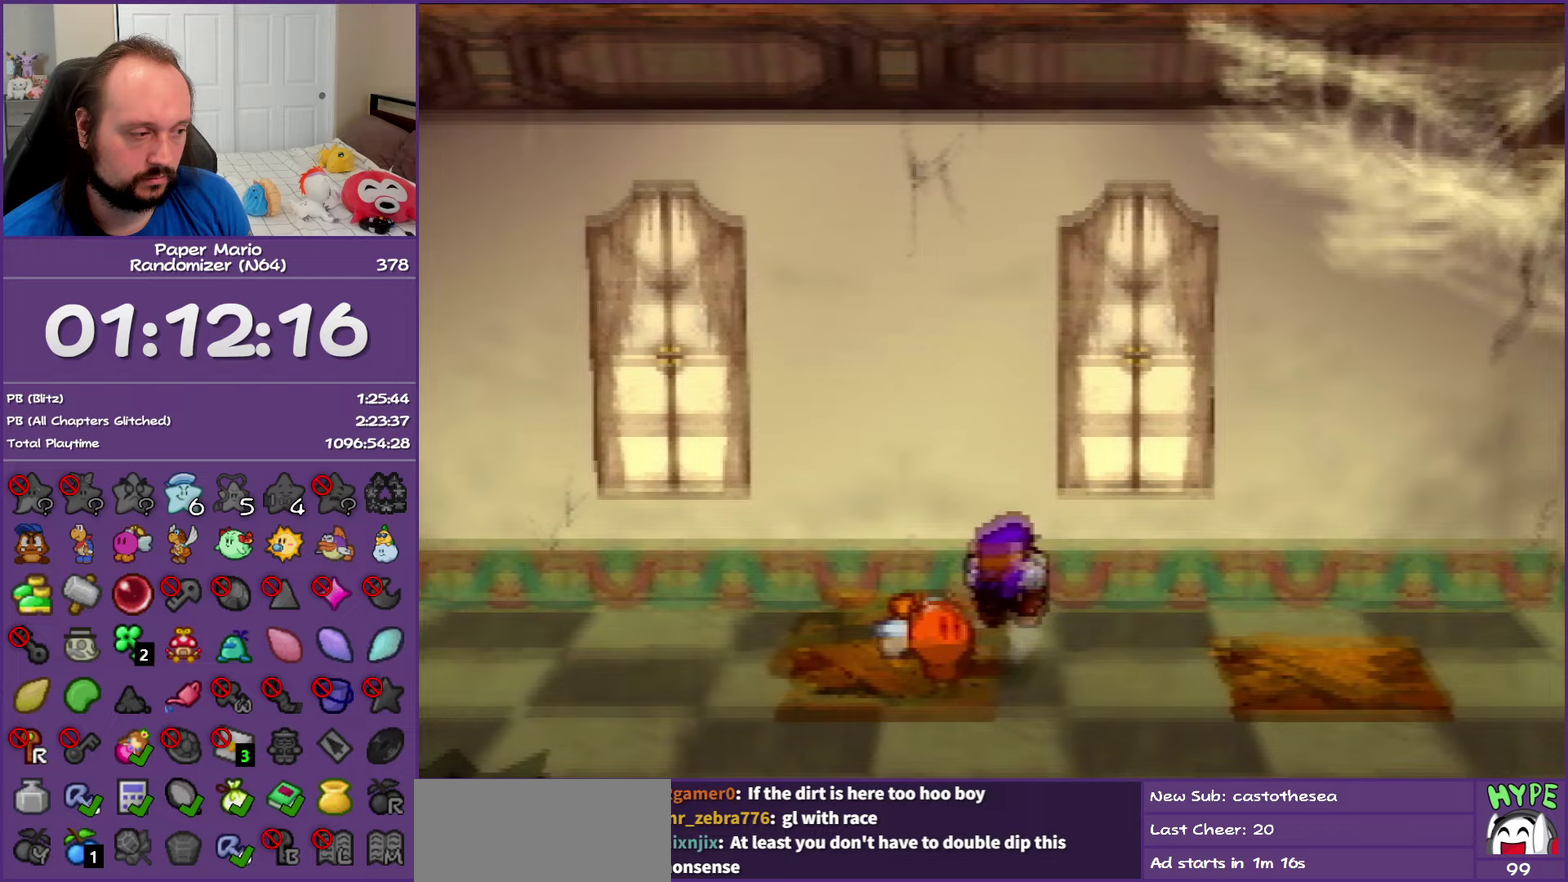
{"buttons": ["Z"], "left_stick": "right", "events": [[400, "Z", "down"]]}
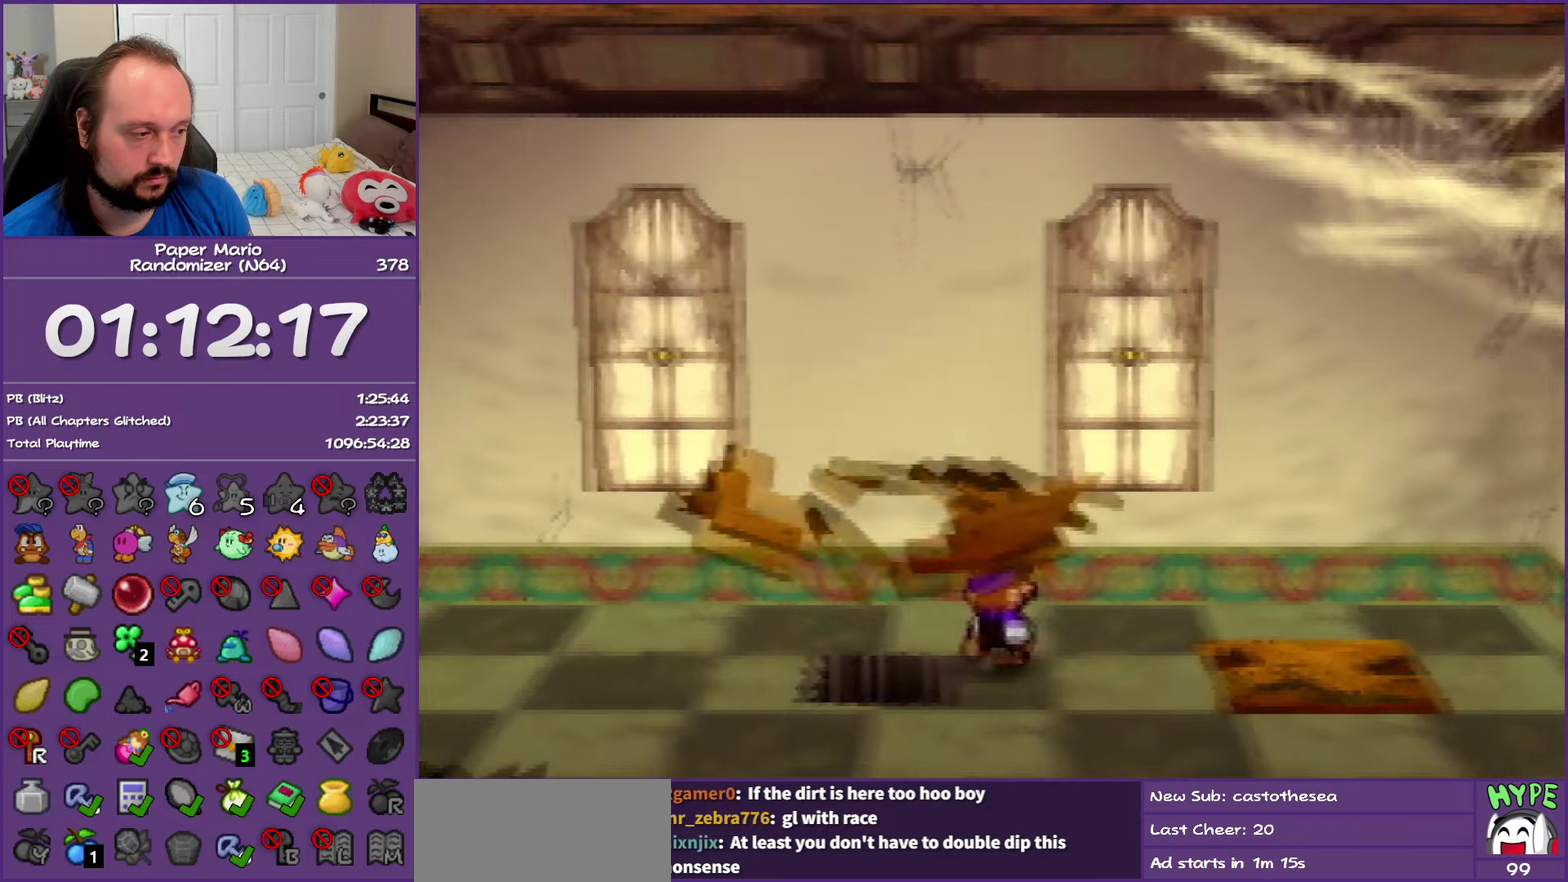
{"buttons": [], "left_stick": "right", "events": [[83, "A", "down"], [100, "Z", "up"], [367, "A", "up"]]}
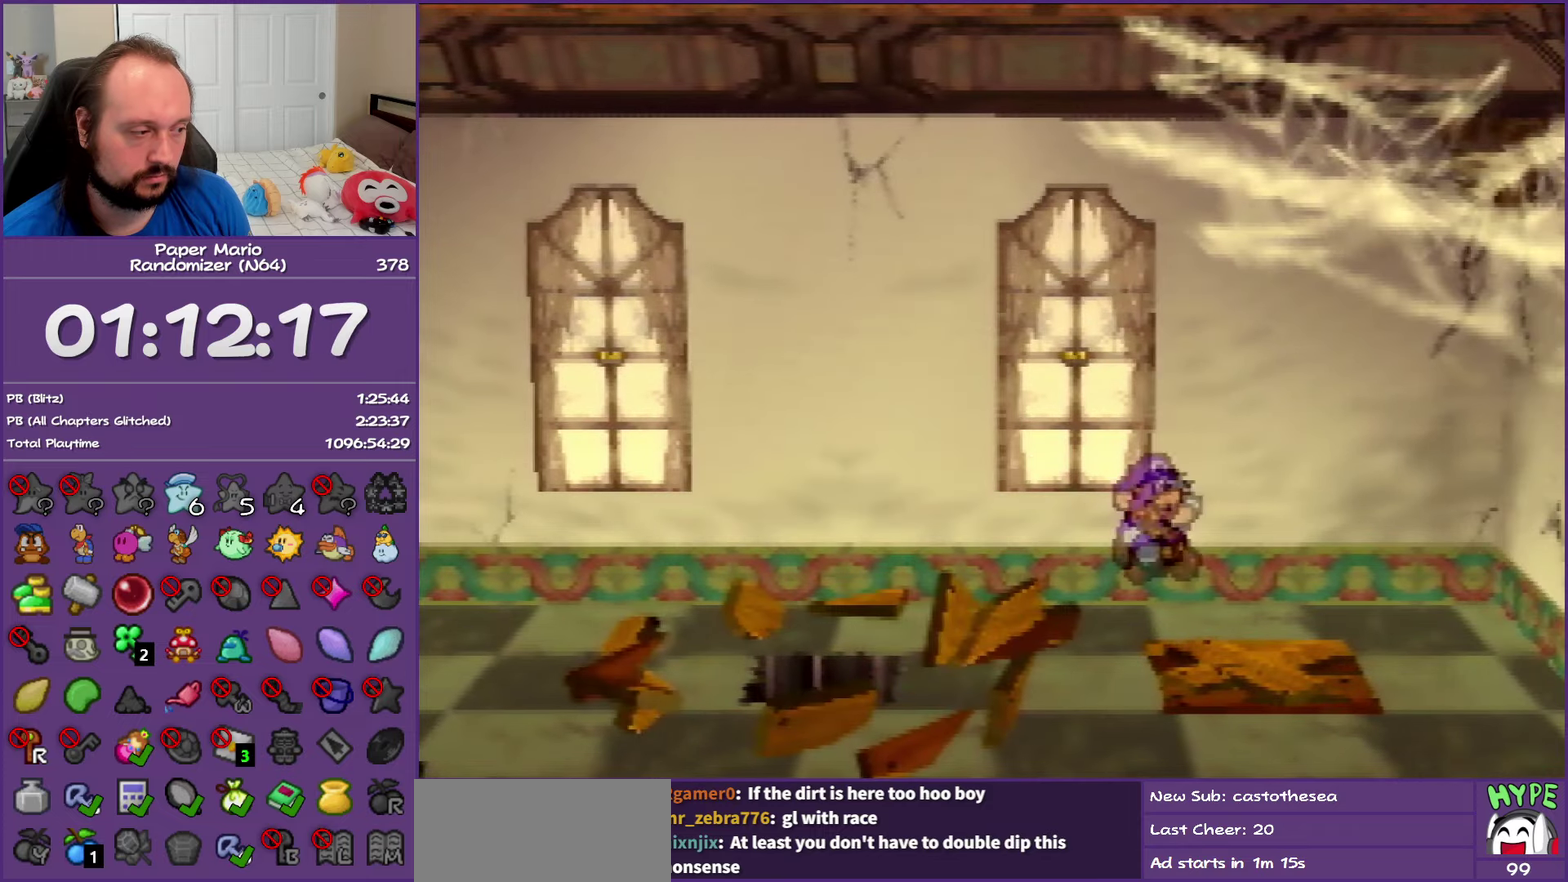
{"buttons": ["A"], "left_stick": "center", "events": [[17, "left_stick", "down-right"], [233, "left_stick", "center"], [250, "A", "down"]]}
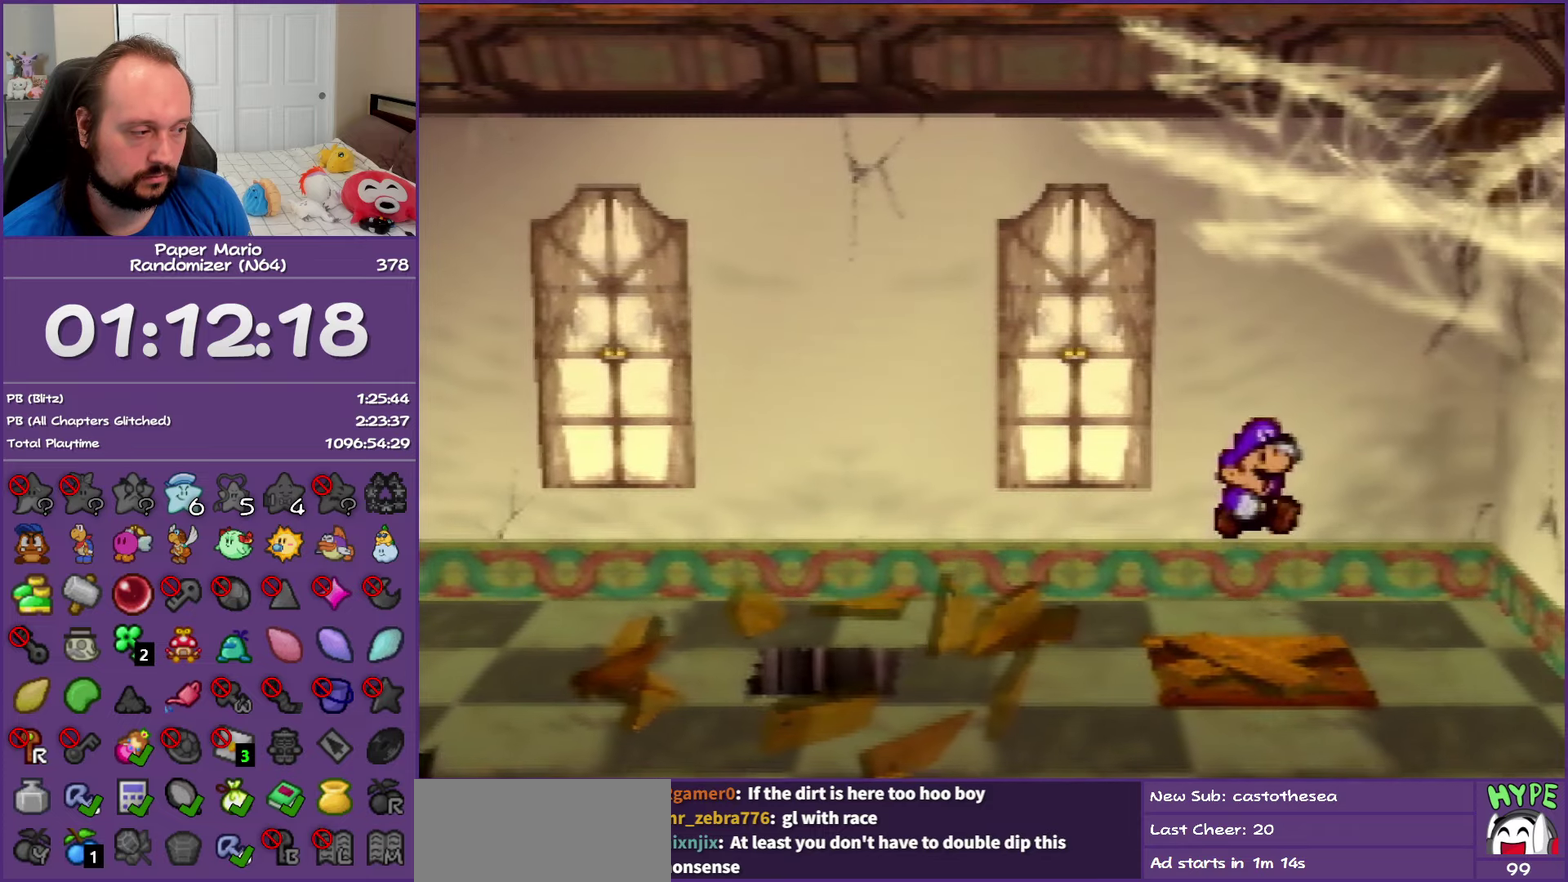
{"buttons": ["A"], "left_stick": "up", "events": [[17, "left_stick", "up"]]}
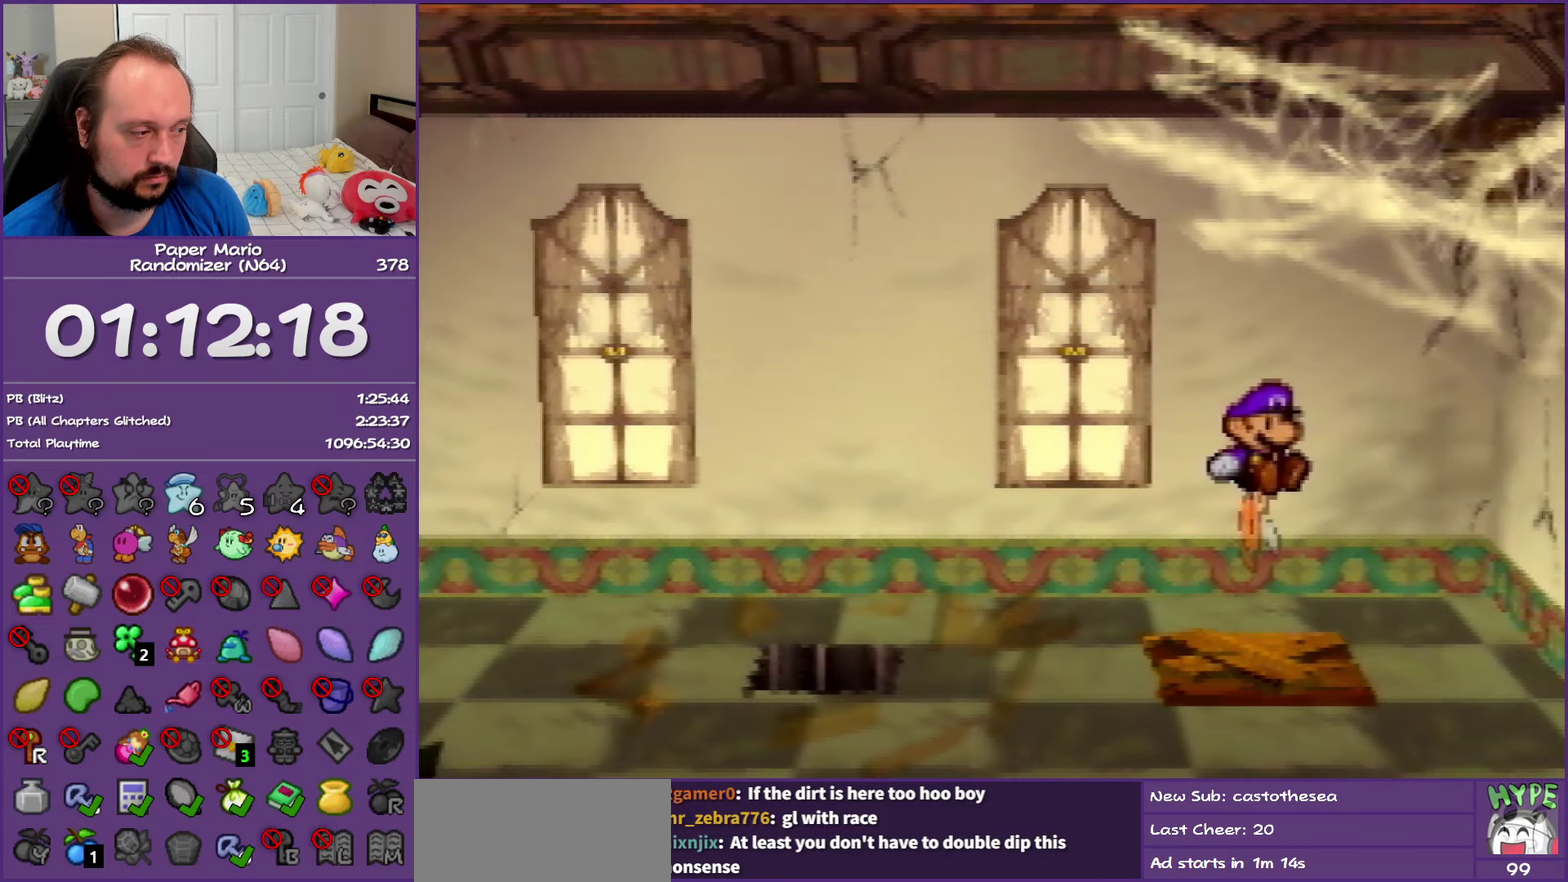
{"buttons": ["A"], "left_stick": "up", "events": []}
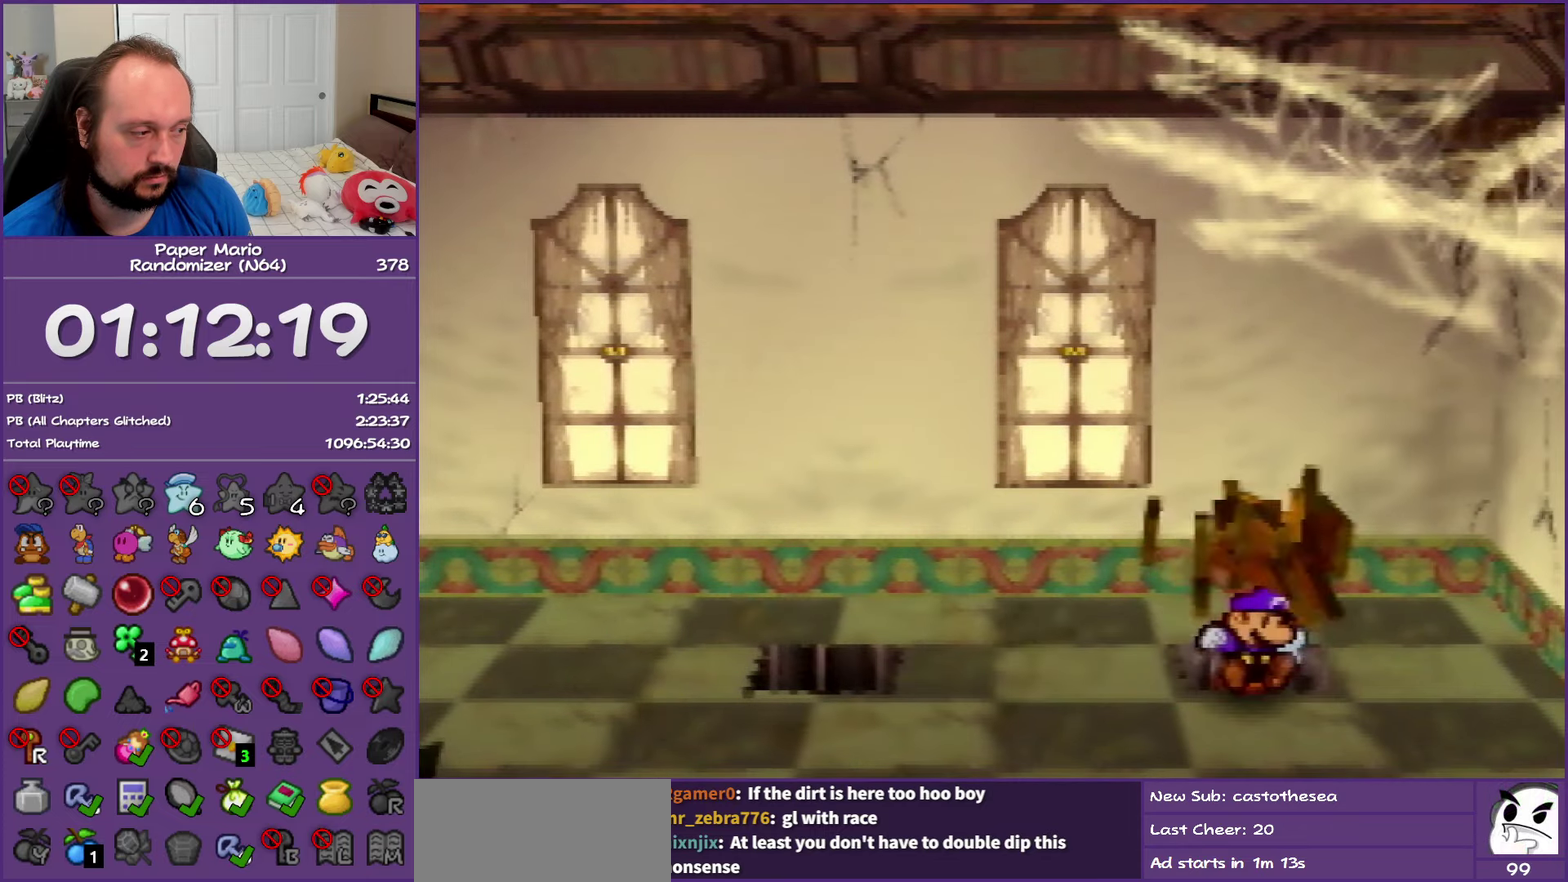
{"buttons": [], "left_stick": "up", "events": [[217, "A", "up"]]}
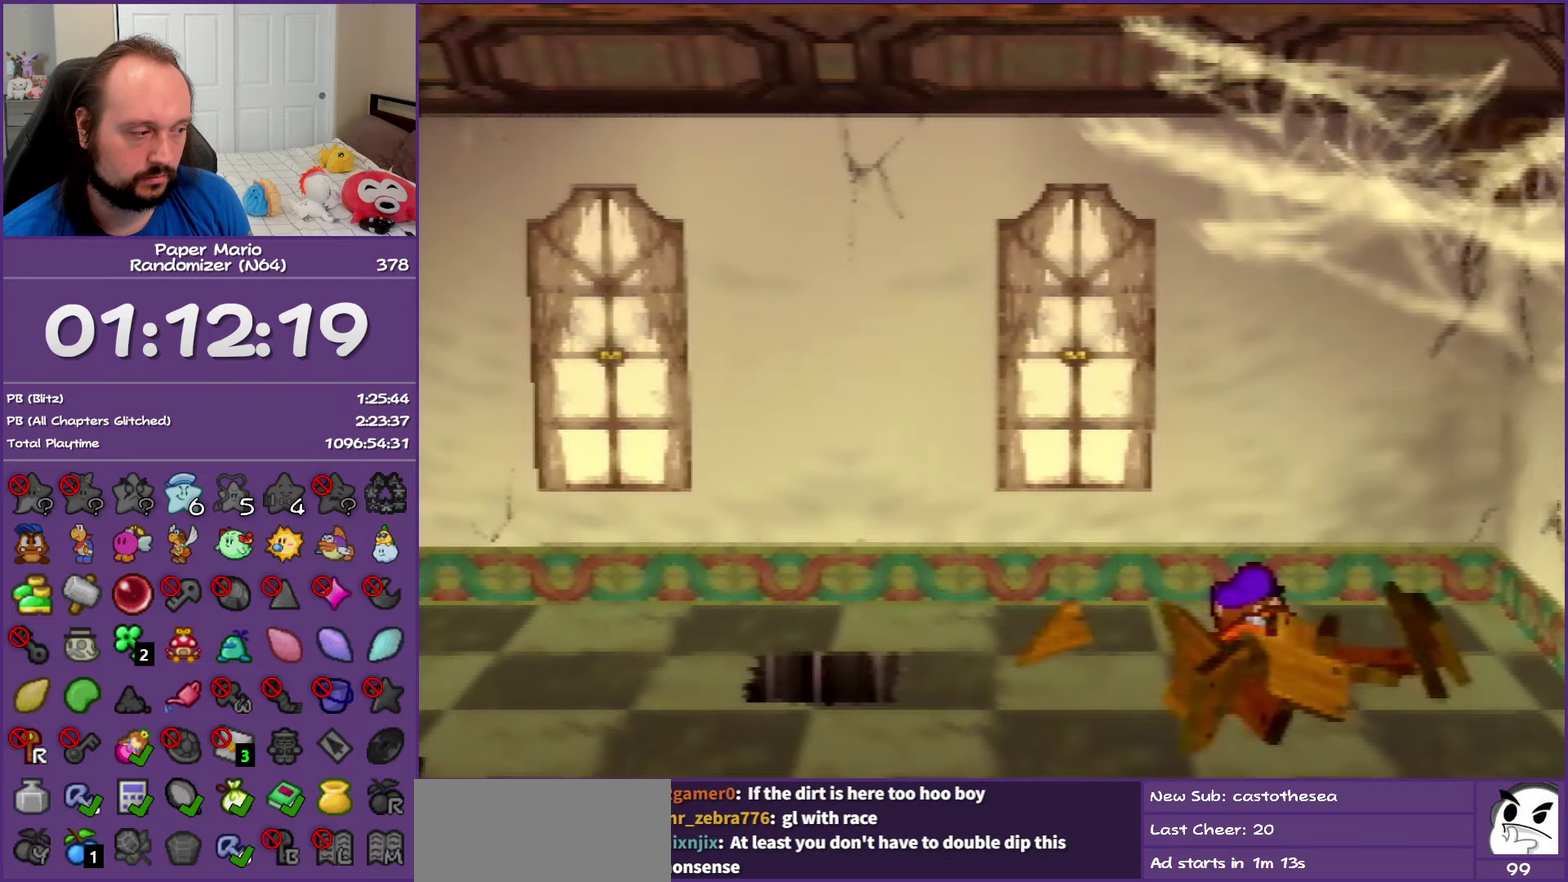
{"buttons": [], "left_stick": "left", "events": [[33, "left_stick", "center"], [350, "left_stick", "left"]]}
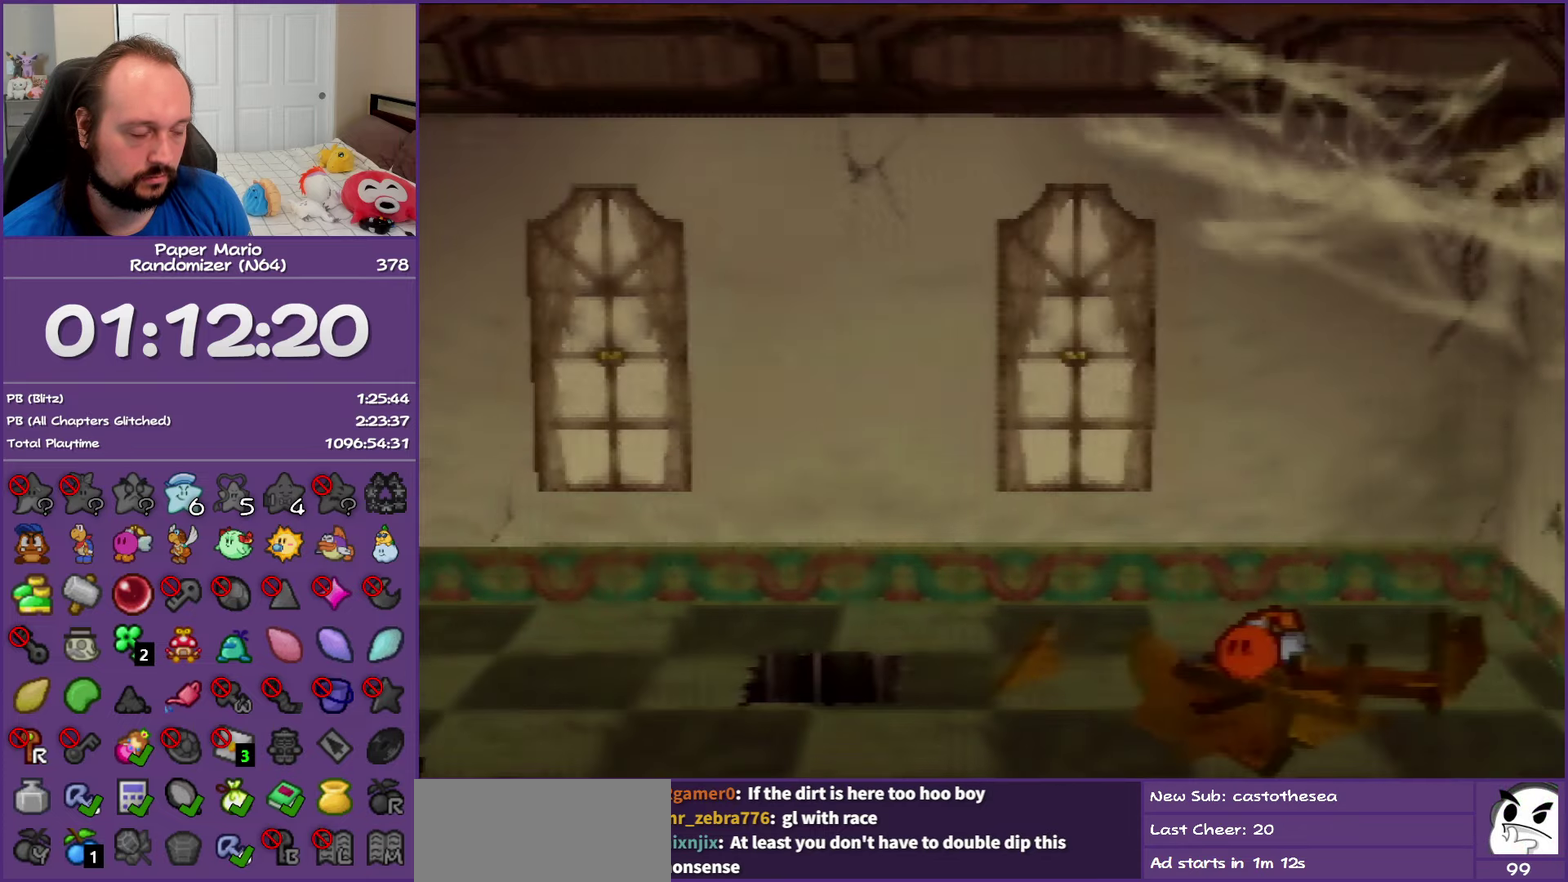
{"buttons": [], "left_stick": "left", "events": []}
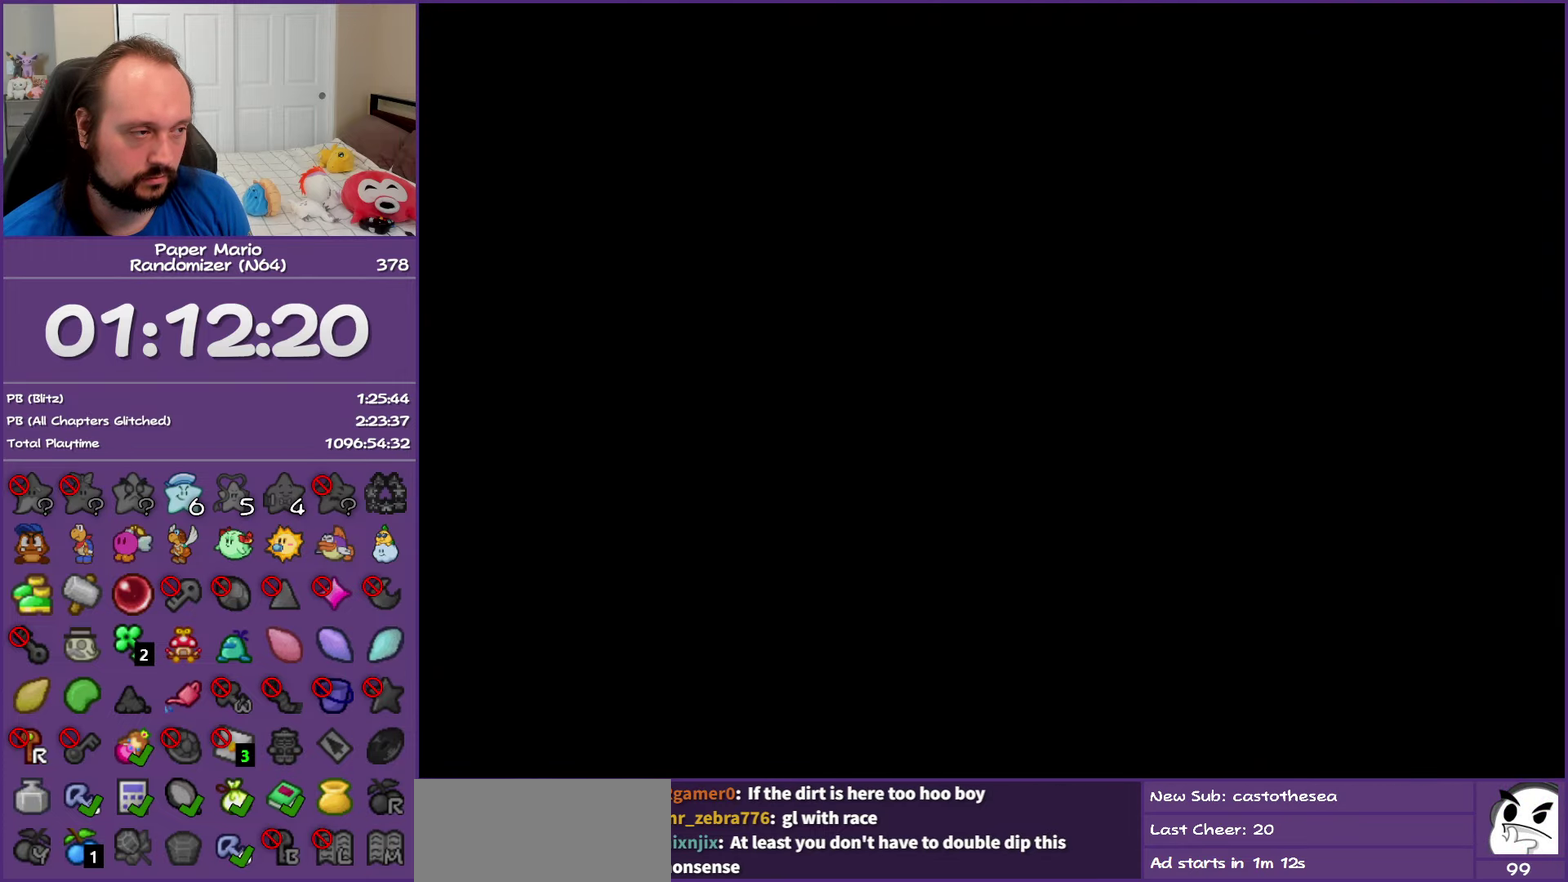
{"buttons": [], "left_stick": "left", "events": []}
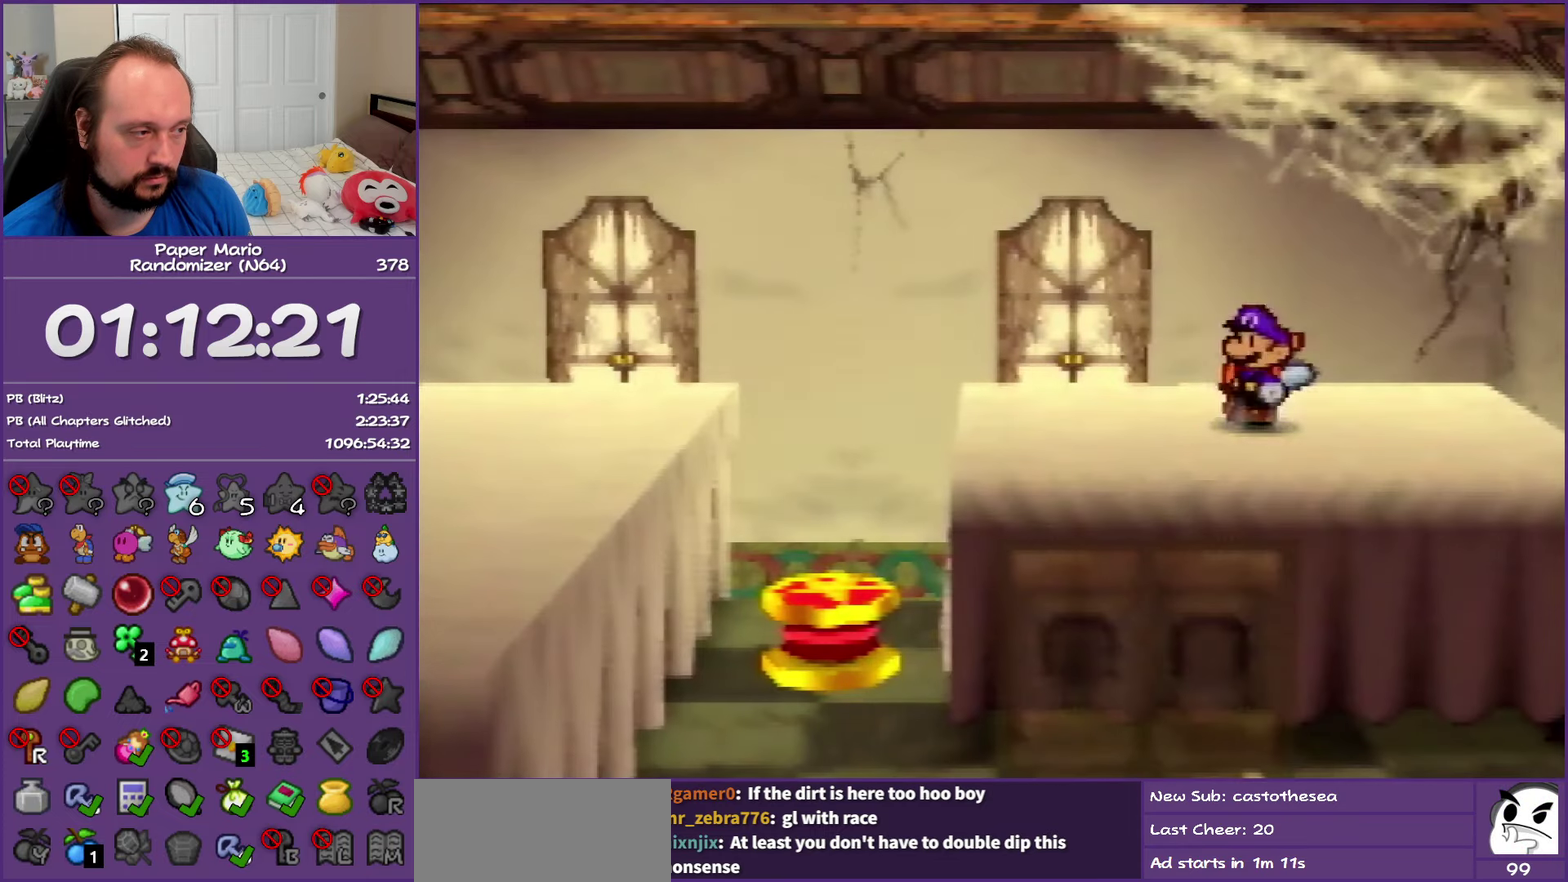
{"buttons": [], "left_stick": "center", "events": [[283, "C_RIGHT", "down"], [417, "C_RIGHT", "up"], [467, "left_stick", "center"]]}
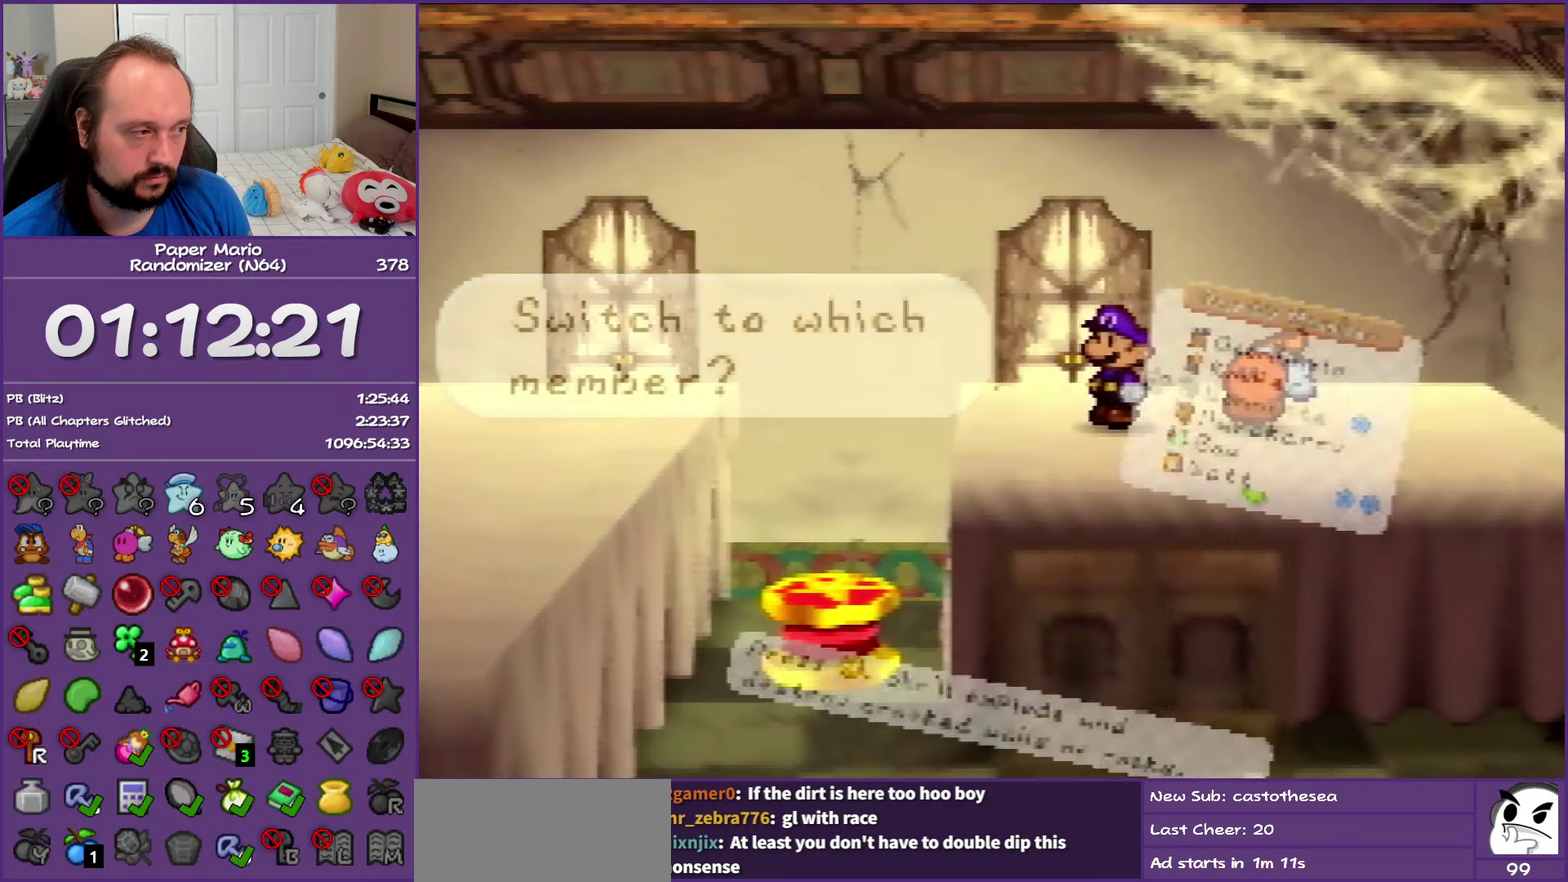
{"buttons": [], "left_stick": "center", "events": [[233, "left_stick", "down"], [300, "A", "down"], [450, "A", "up"], [450, "left_stick", "center"]]}
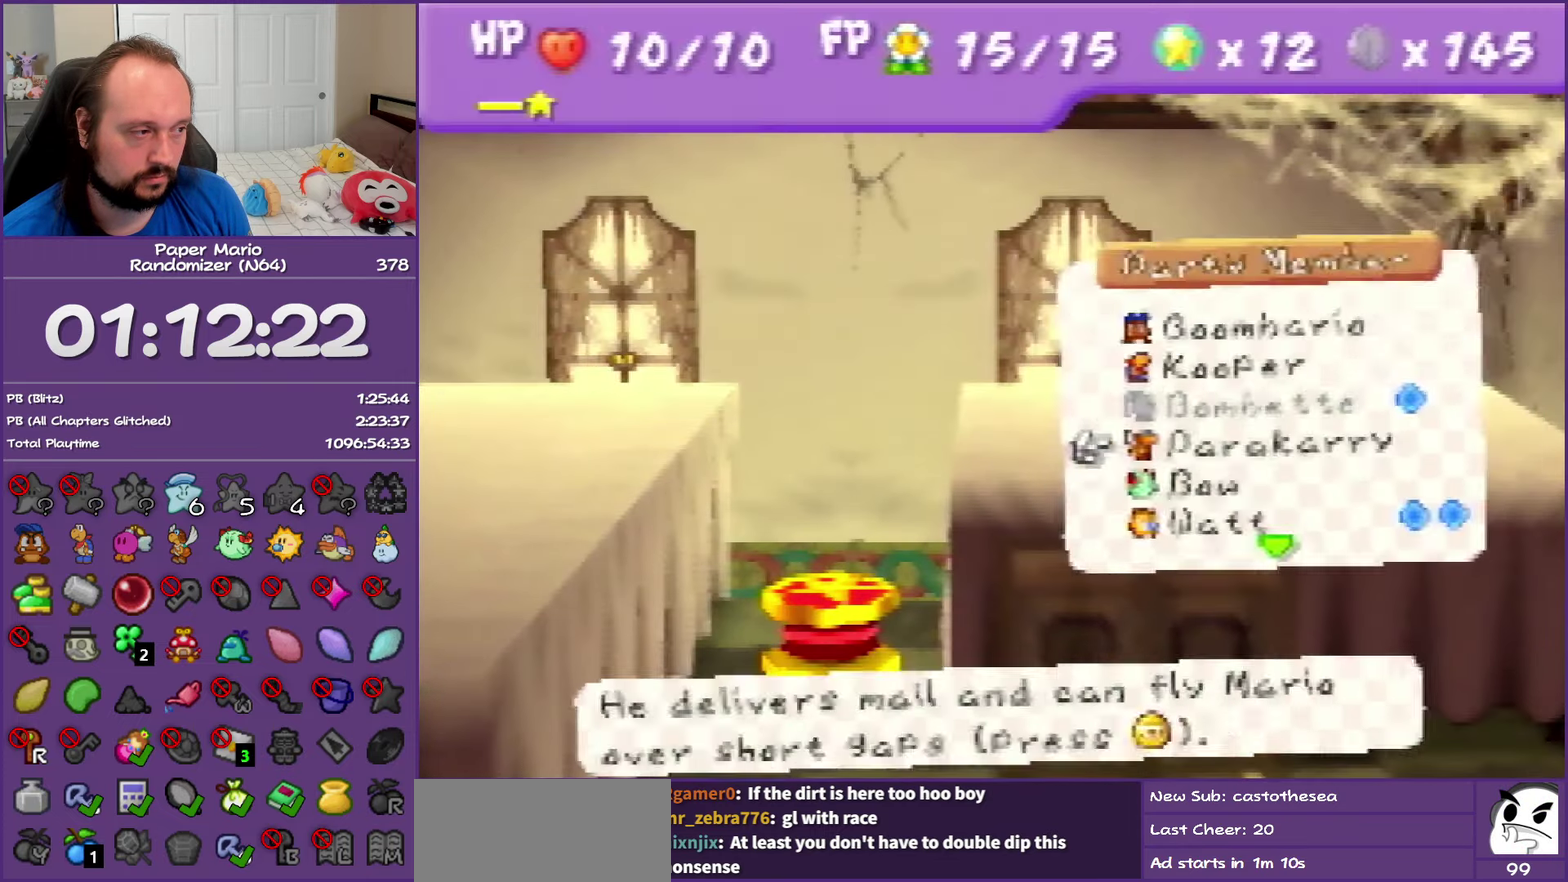
{"buttons": [], "left_stick": "left", "events": [[317, "left_stick", "left"]]}
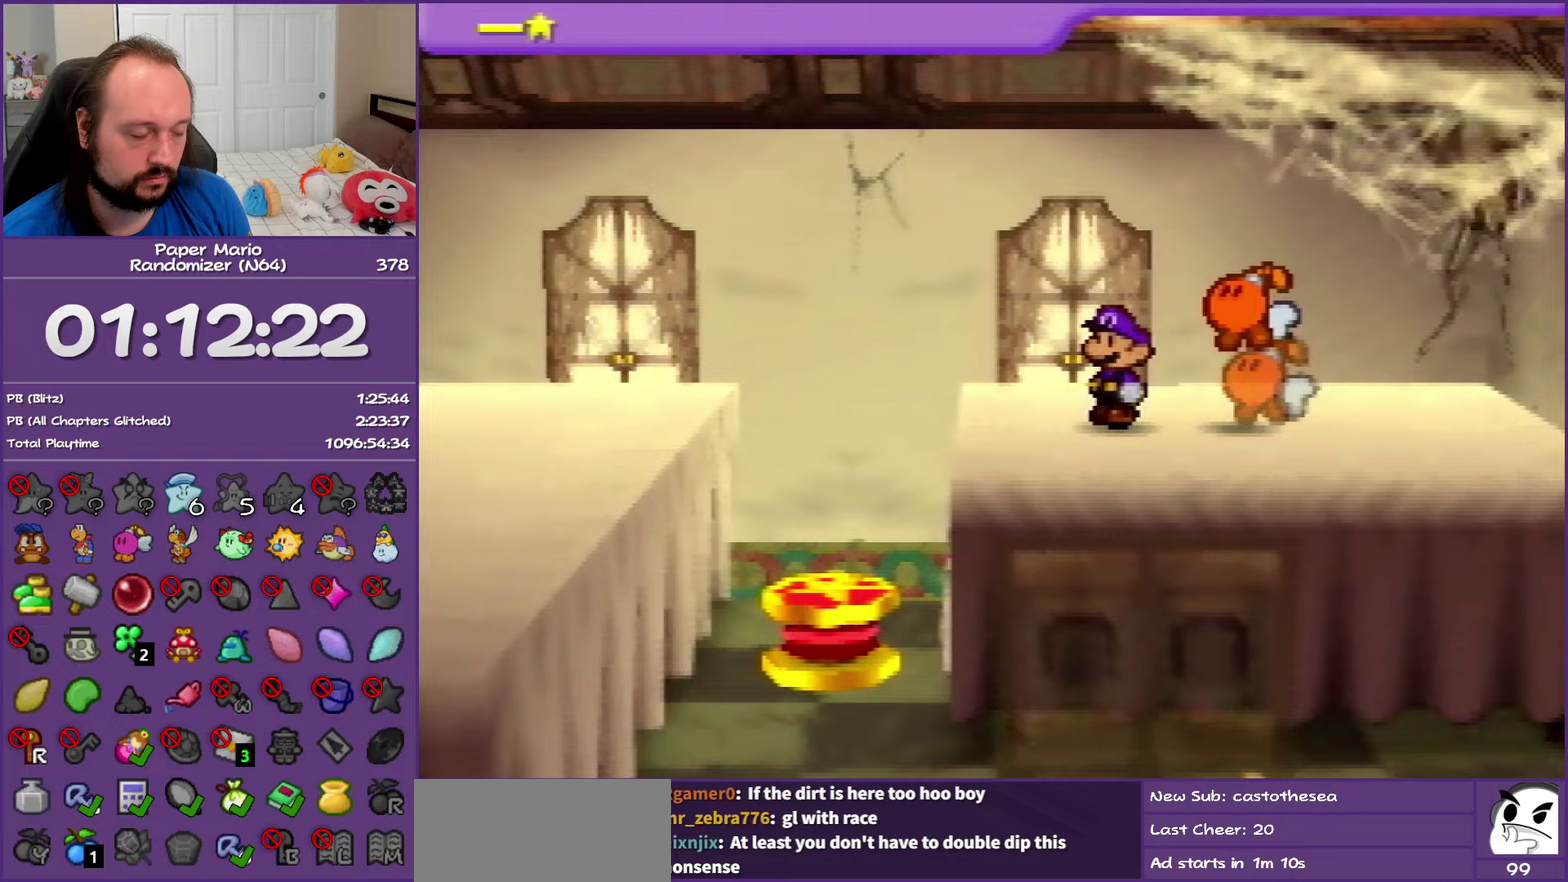
{"buttons": [], "left_stick": "left", "events": []}
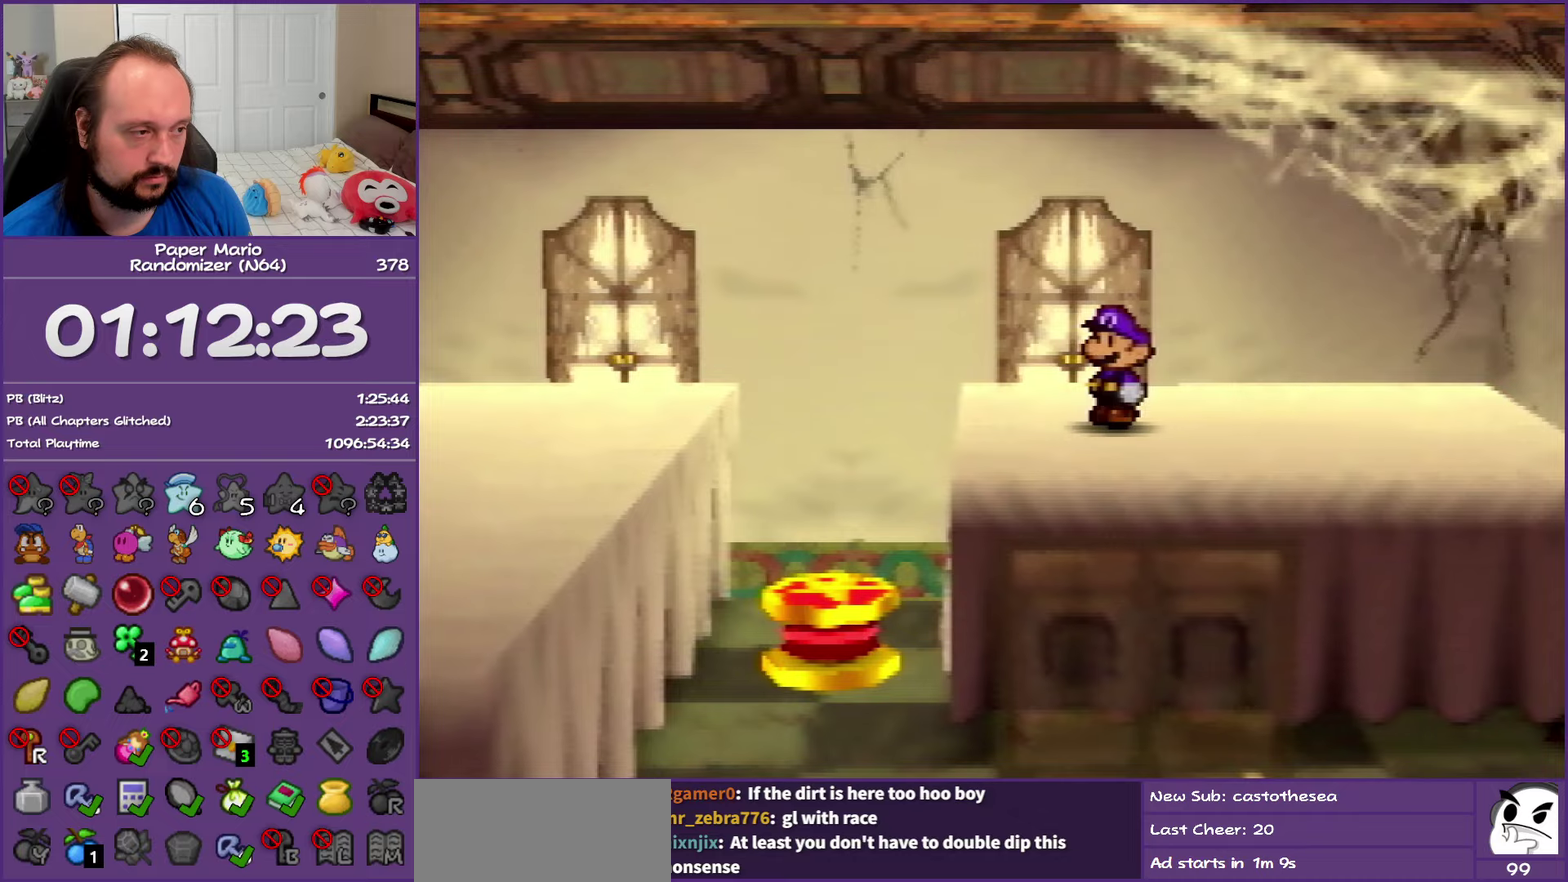
{"buttons": [], "left_stick": "left", "events": []}
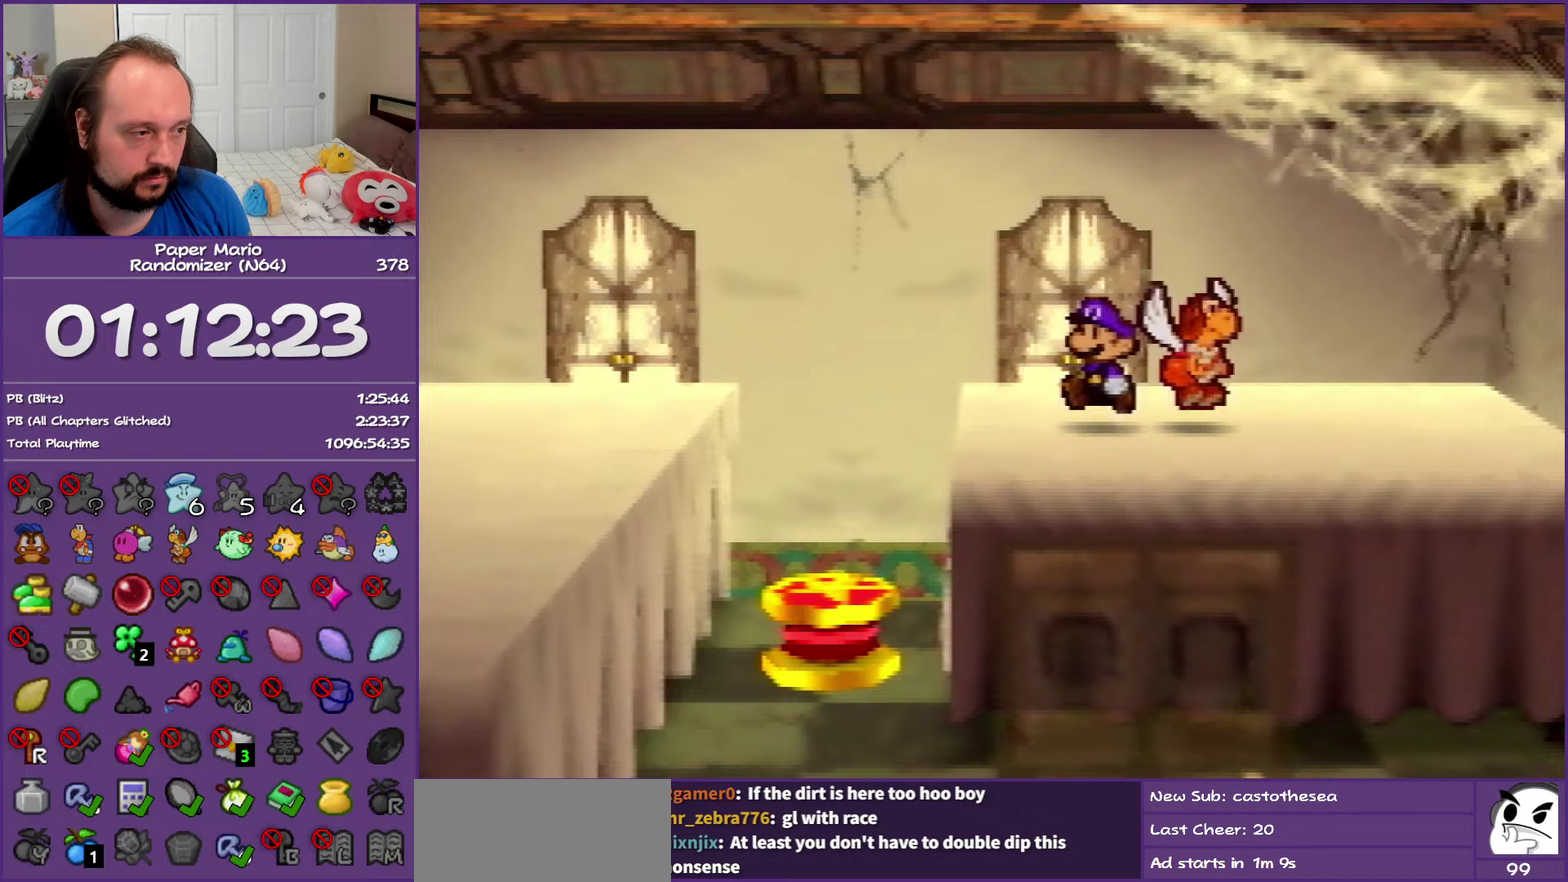
{"buttons": [], "left_stick": "center", "events": [[267, "C_DOWN", "down"], [300, "left_stick", "center"], [417, "C_DOWN", "up"]]}
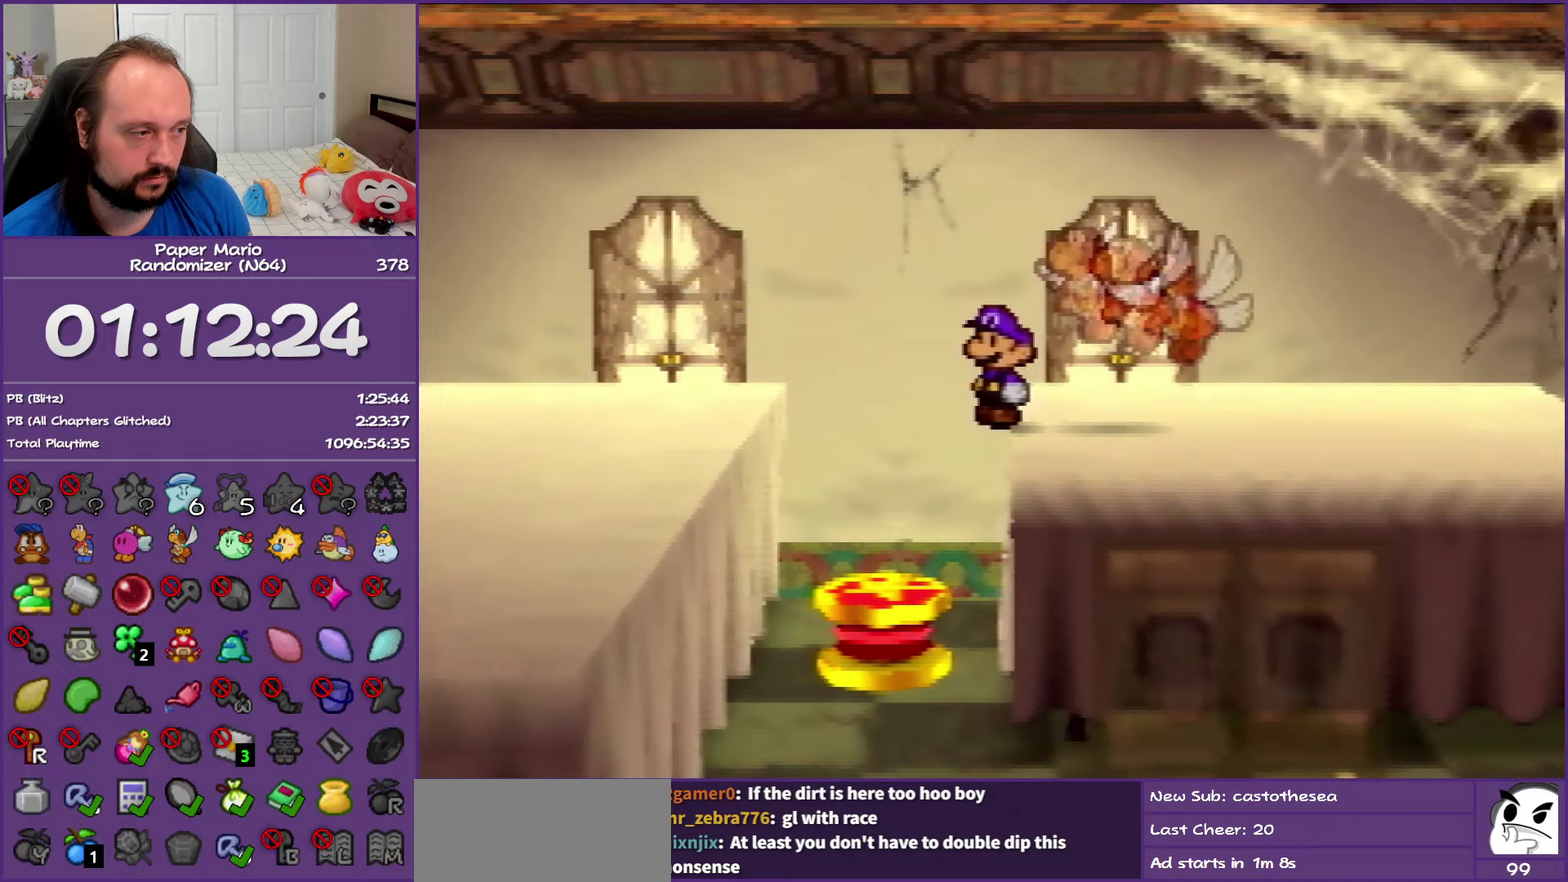
{"buttons": [], "left_stick": "center", "events": []}
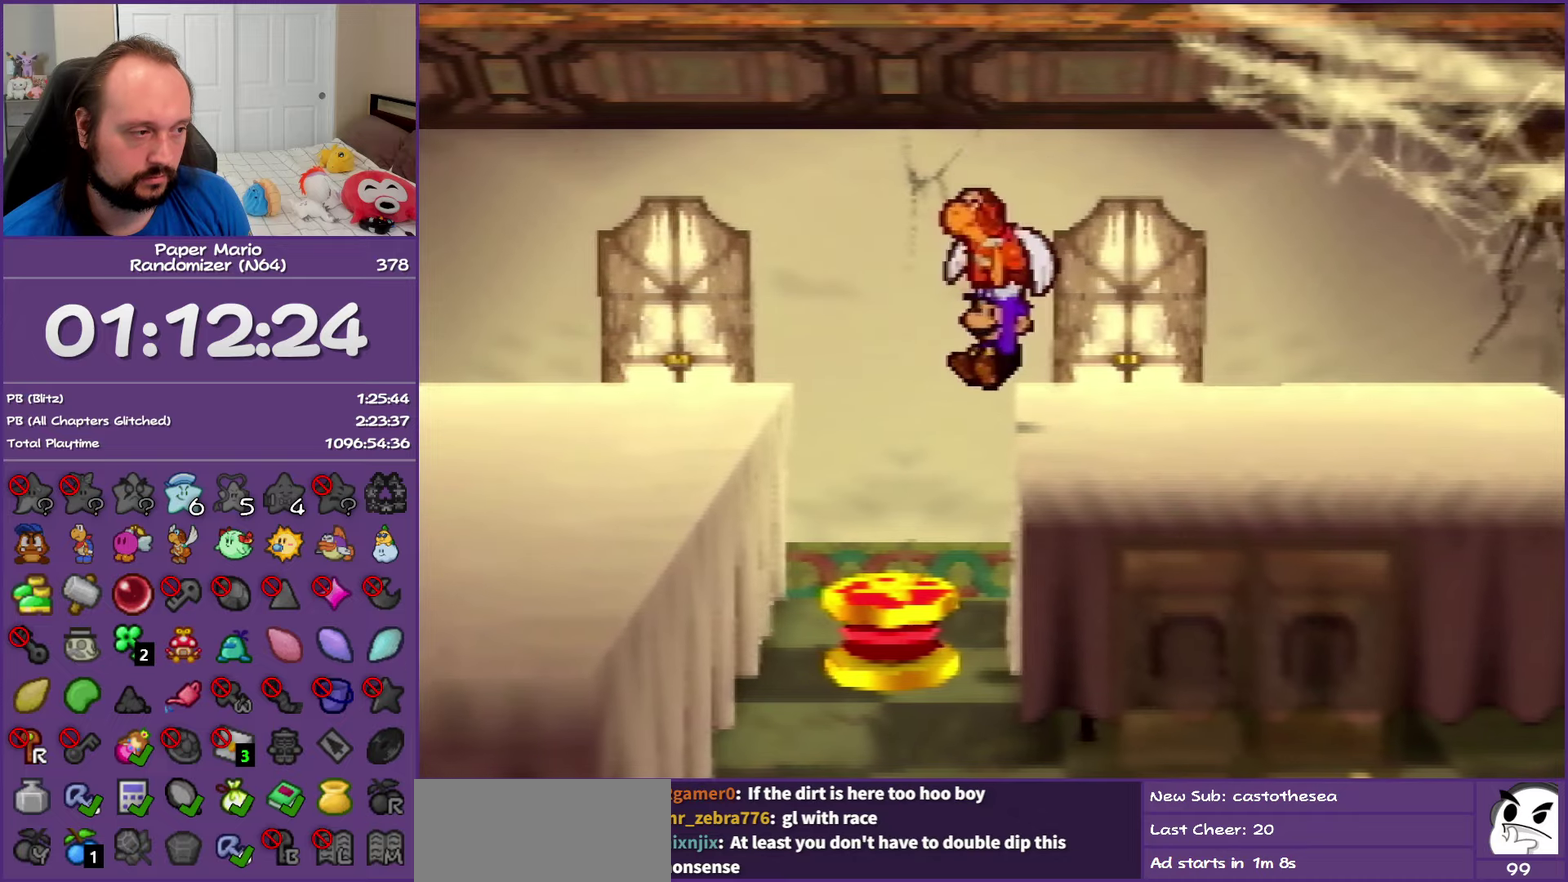
{"buttons": [], "left_stick": "center", "events": []}
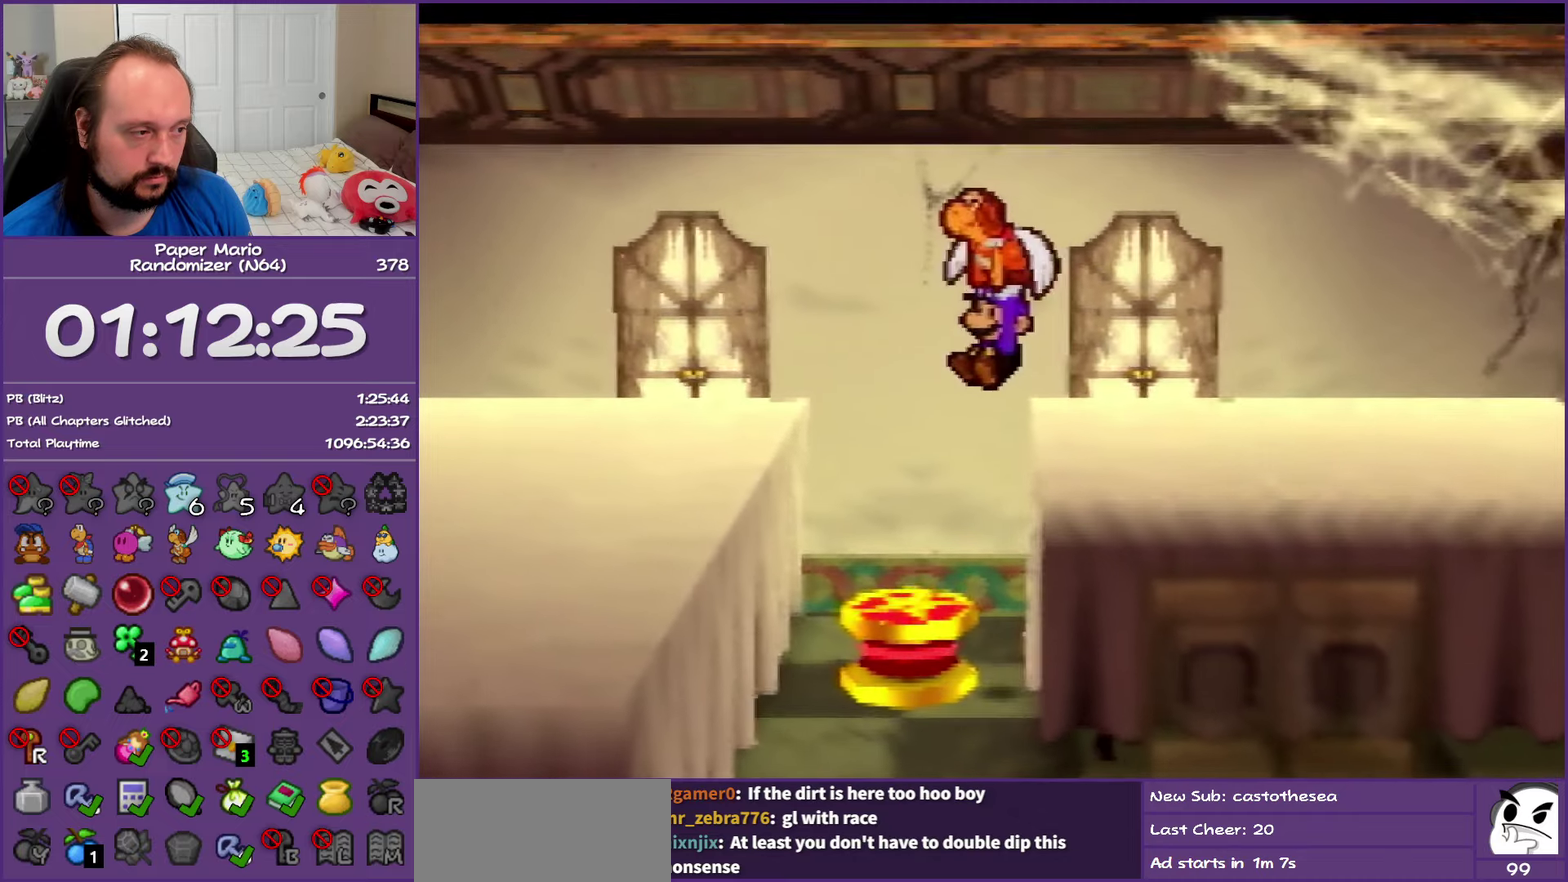
{"buttons": [], "left_stick": "center", "events": []}
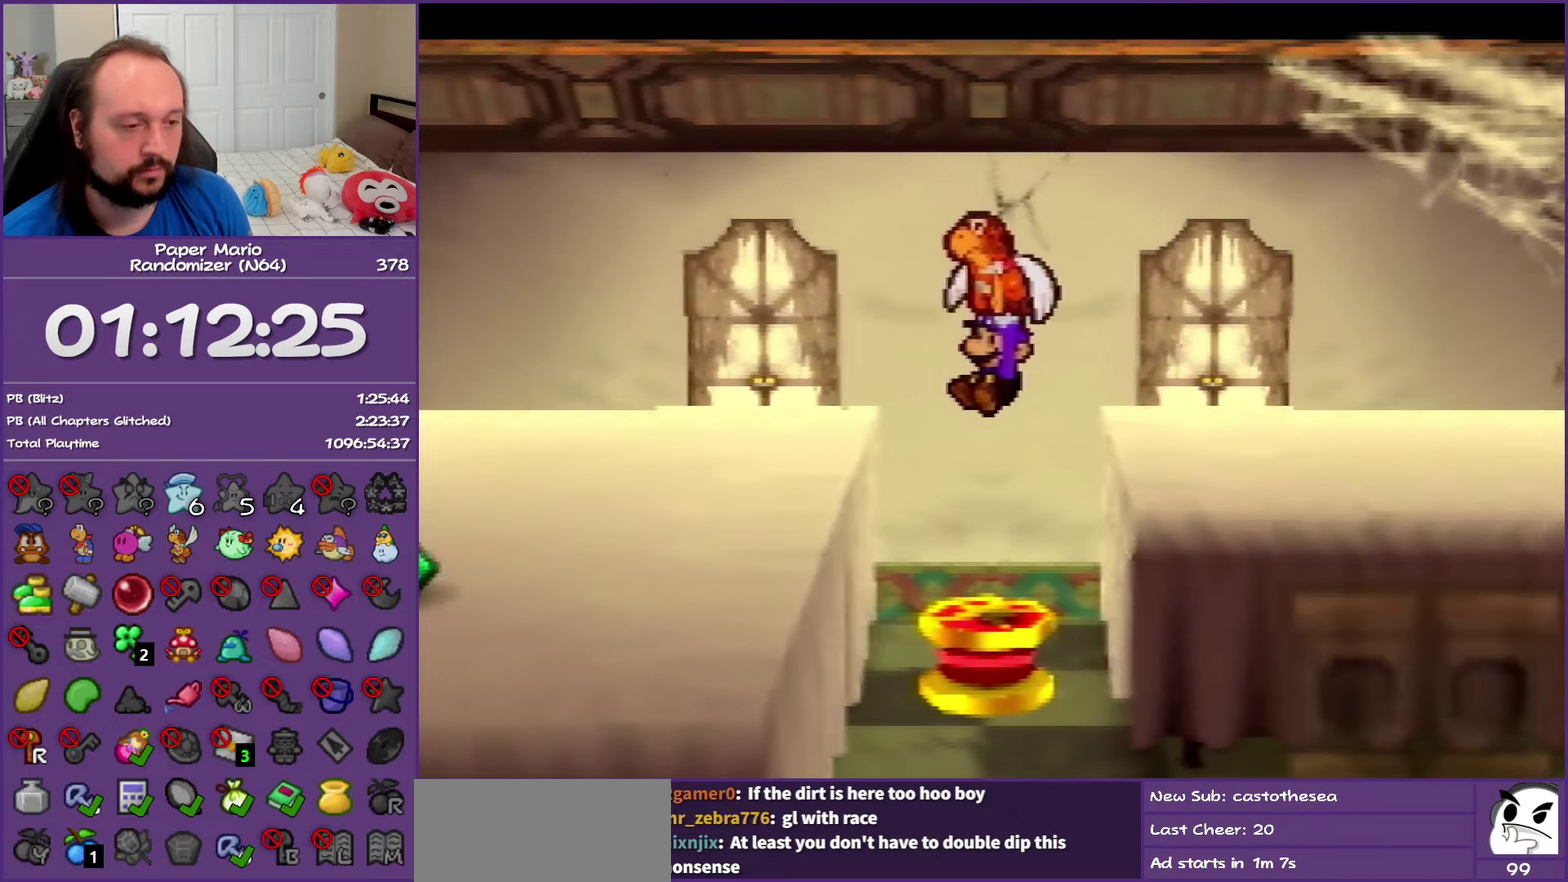
{"buttons": [], "left_stick": "down-left", "events": [[333, "left_stick", "down-left"]]}
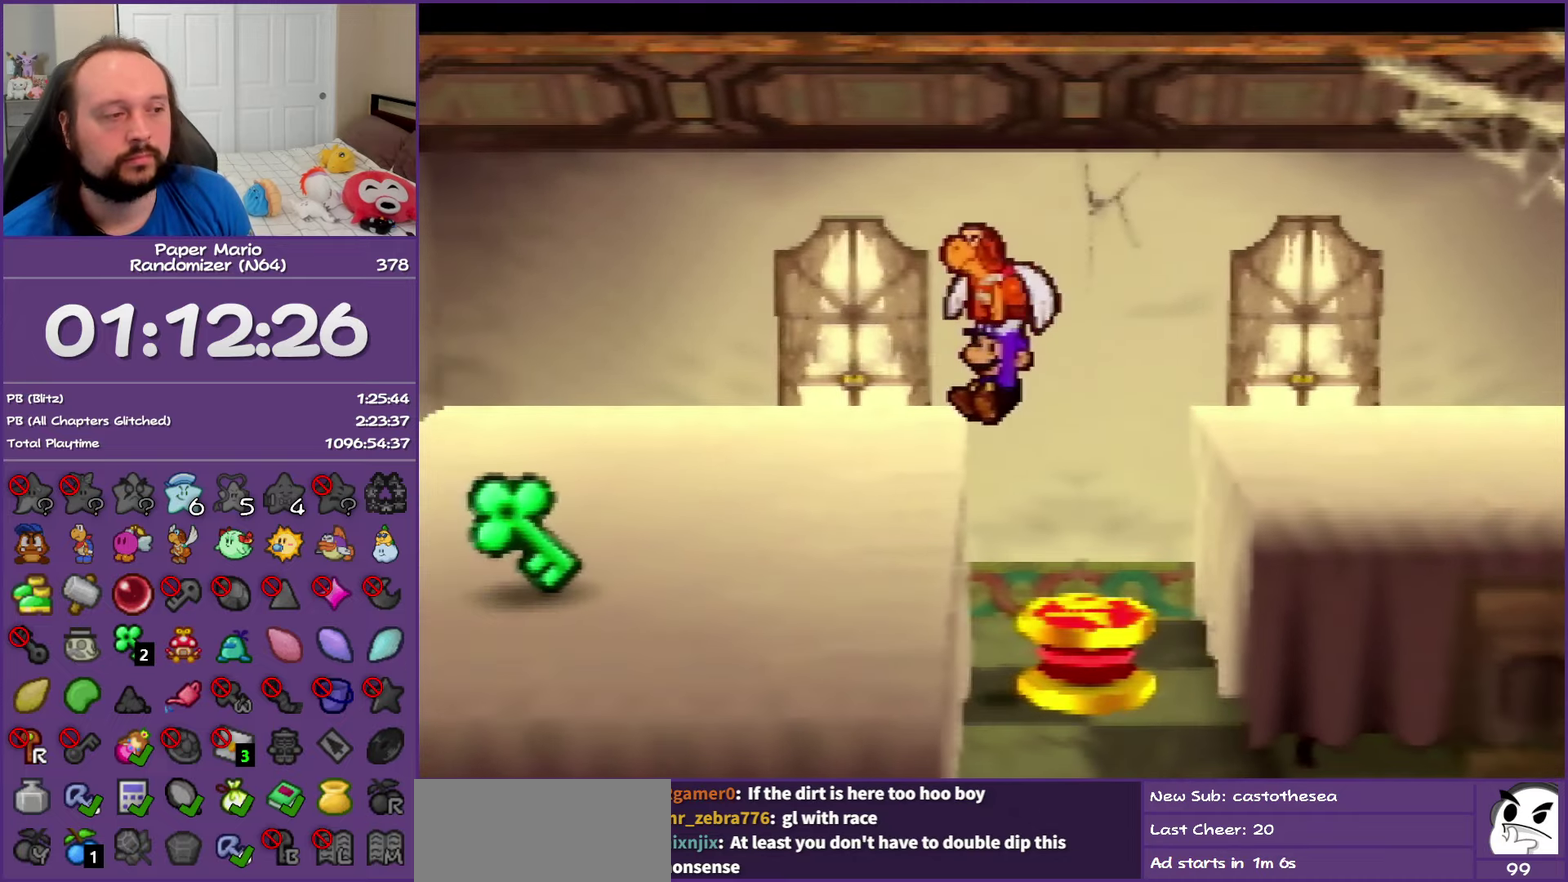
{"buttons": ["B"], "left_stick": "down-left", "events": [[367, "B", "down"]]}
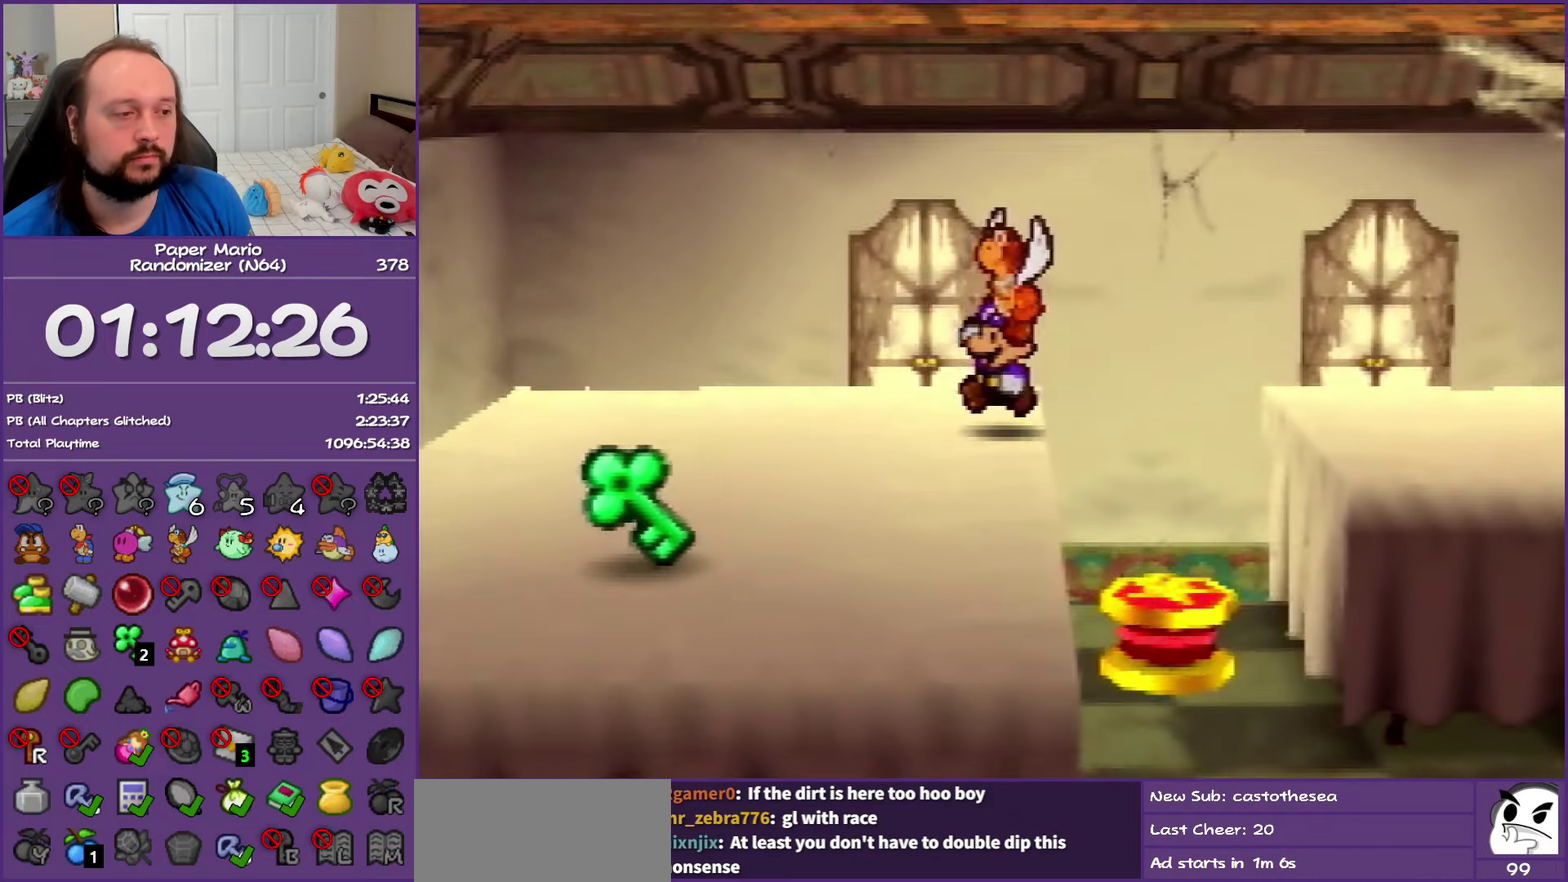
{"buttons": ["Z"], "left_stick": "down", "events": [[50, "B", "up"], [450, "left_stick", "down"], [500, "Z", "down"]]}
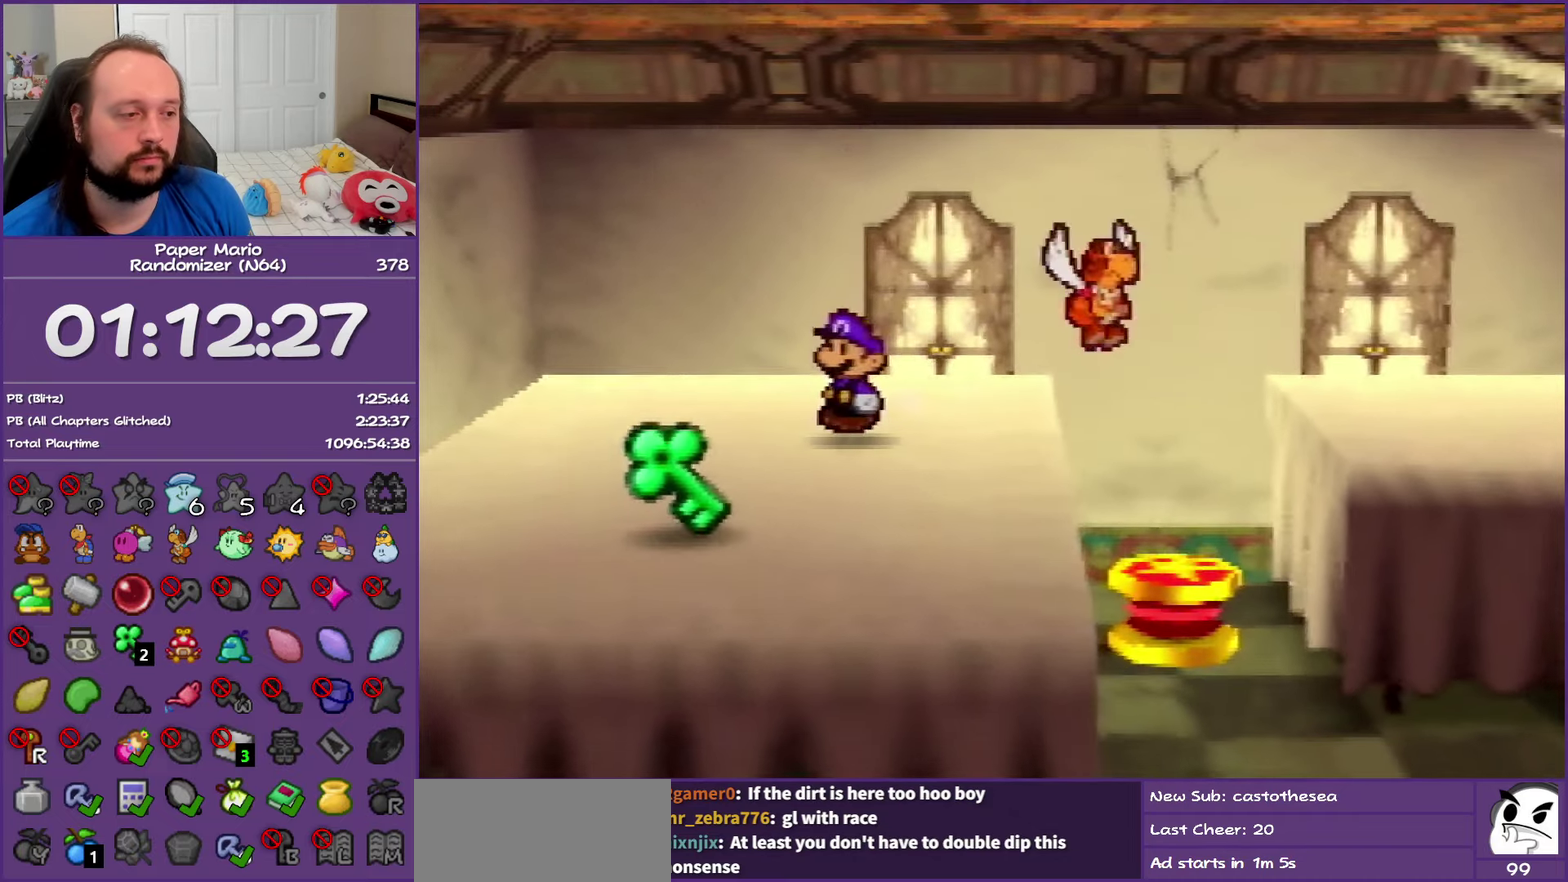
{"buttons": ["B"], "left_stick": "center", "events": [[333, "B", "down"], [333, "Z", "up"], [417, "left_stick", "center"]]}